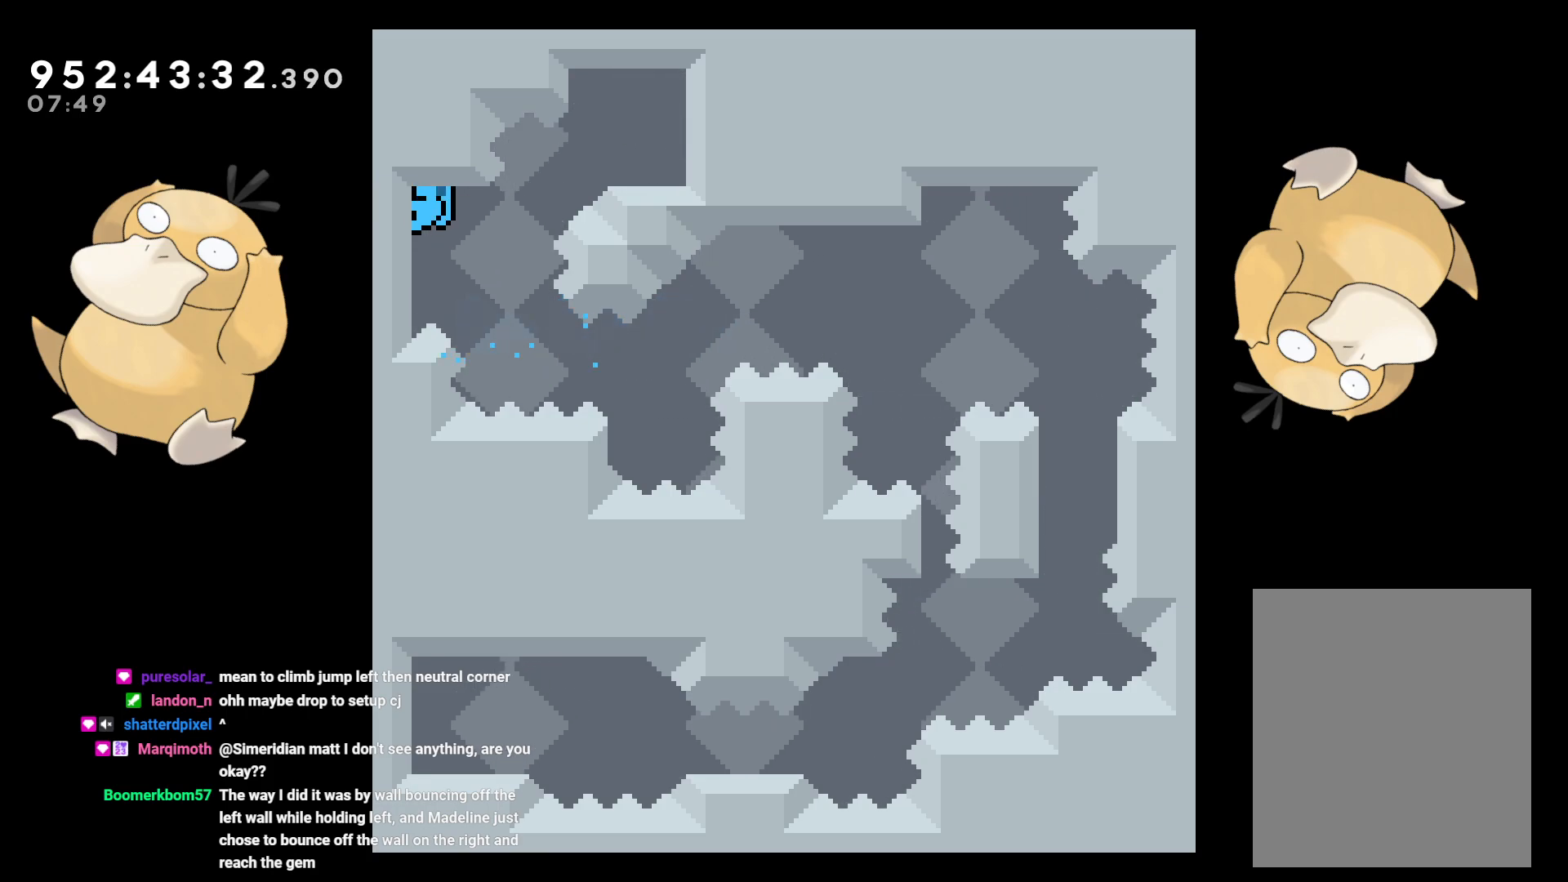
Gameplay with a controller (Nintendo layout); each line is a JSON object with the inputs held at the frame after it. "events" lists button and stick changes between this image and that frame as [ms after this image, input, new state], when the widget could be followed in between. Not read: L3 R3.
{"buttons": ["L2"], "left_stick": "center", "right_stick": "center", "events": [[233, "DPAD_DOWN", "down"], [333, "DPAD_DOWN", "up"]]}
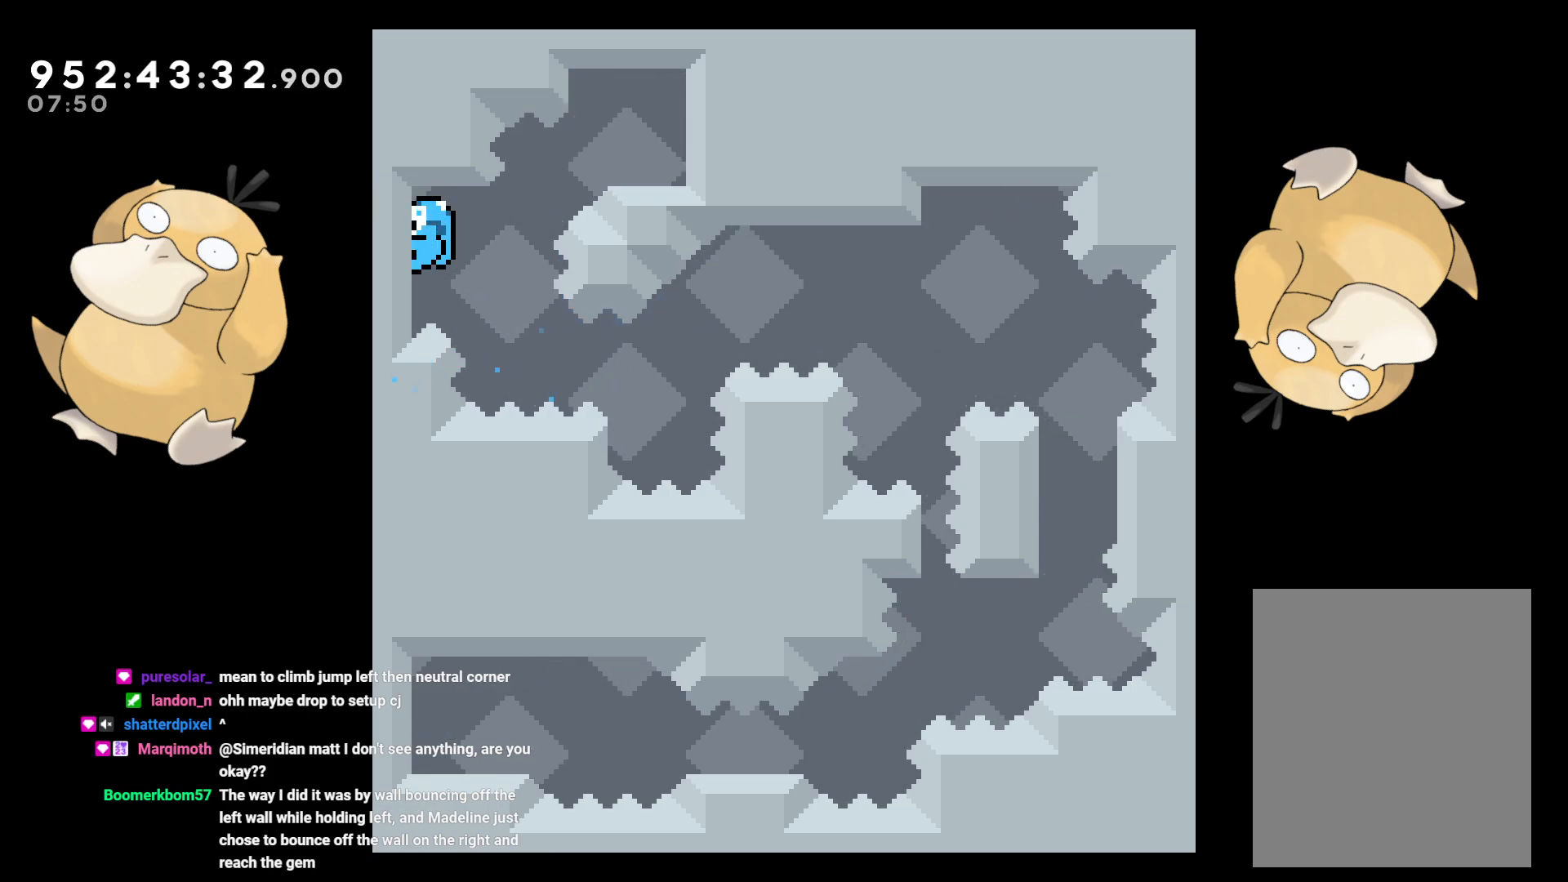
{"buttons": ["L2"], "left_stick": "center", "right_stick": "center", "events": [[150, "DPAD_DOWN", "down"], [233, "DPAD_DOWN", "up"]]}
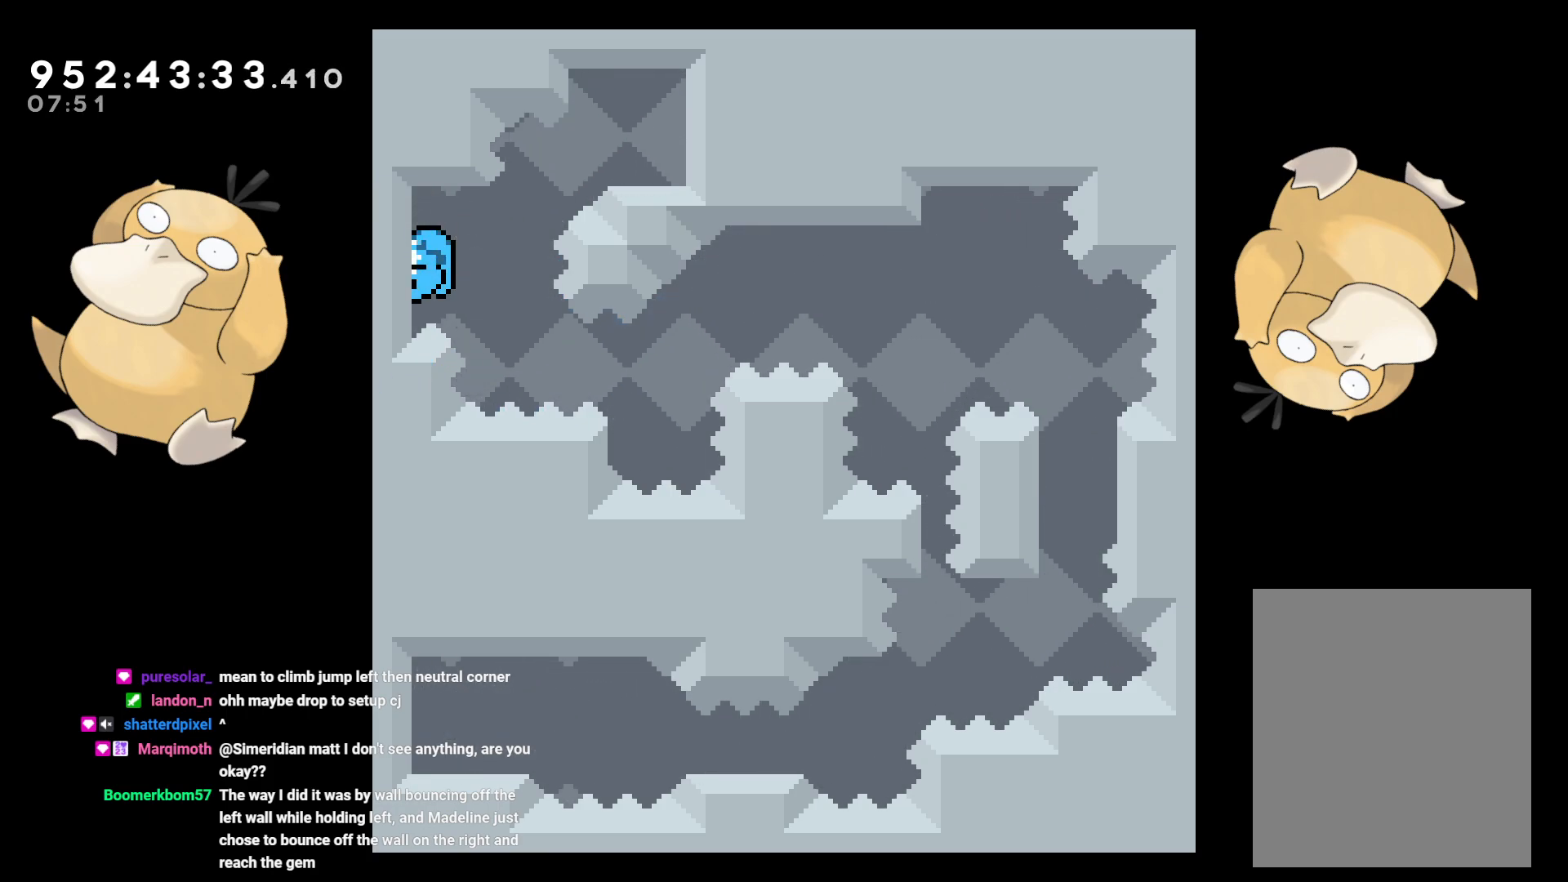
{"buttons": ["B", "L2", "DPAD_RIGHT"], "left_stick": "center", "right_stick": "center", "events": [[250, "DPAD_RIGHT", "down"], [283, "B", "down"]]}
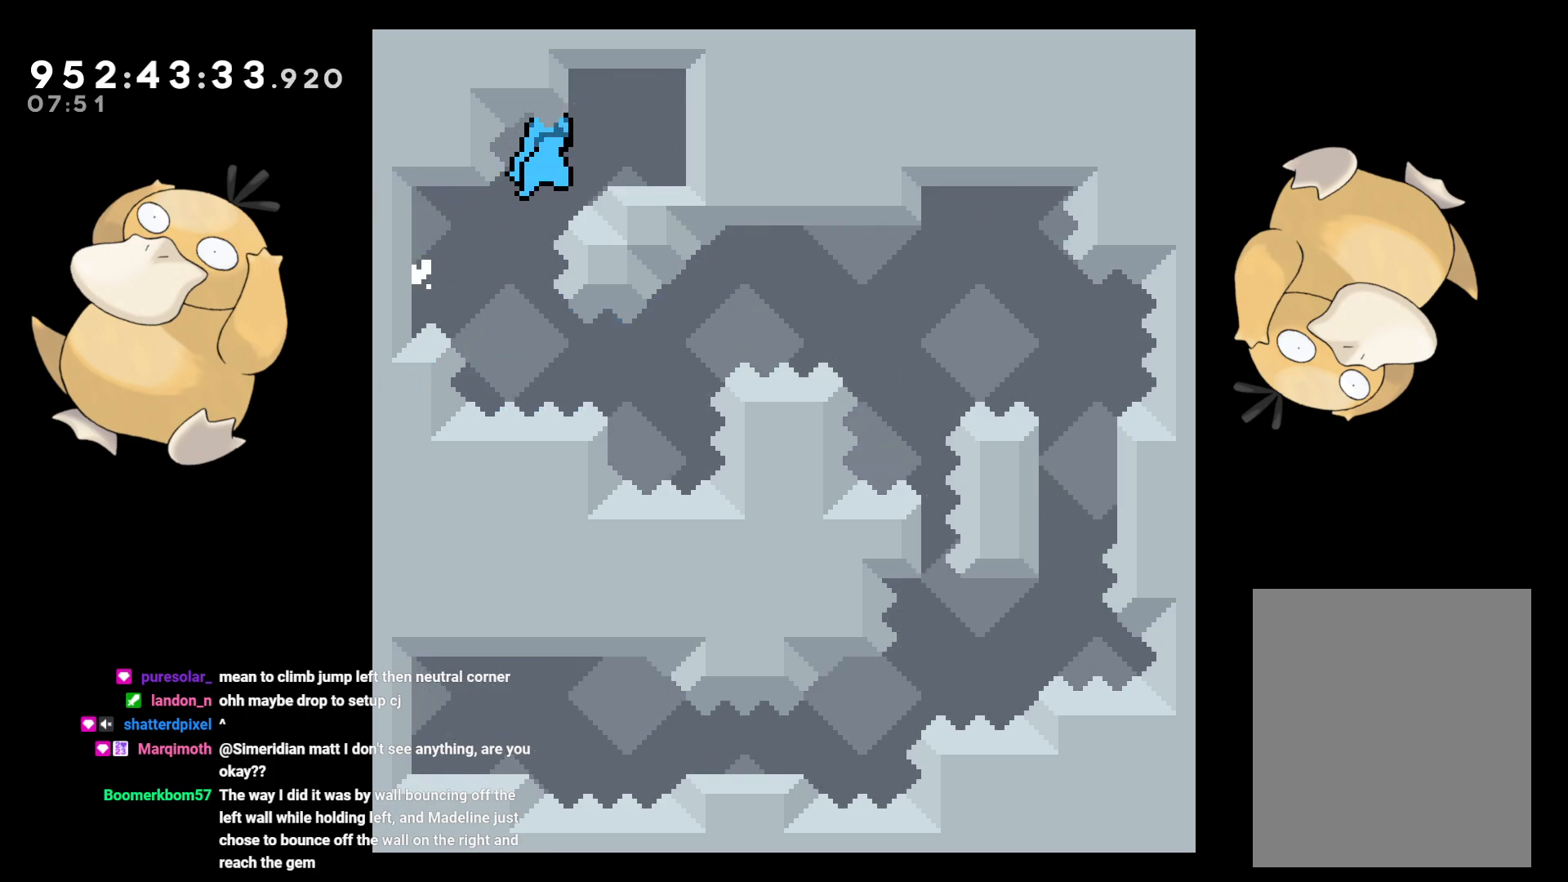
{"buttons": [], "left_stick": "center", "right_stick": "center", "events": [[200, "B", "up"], [267, "DPAD_RIGHT", "up"], [317, "L2", "up"]]}
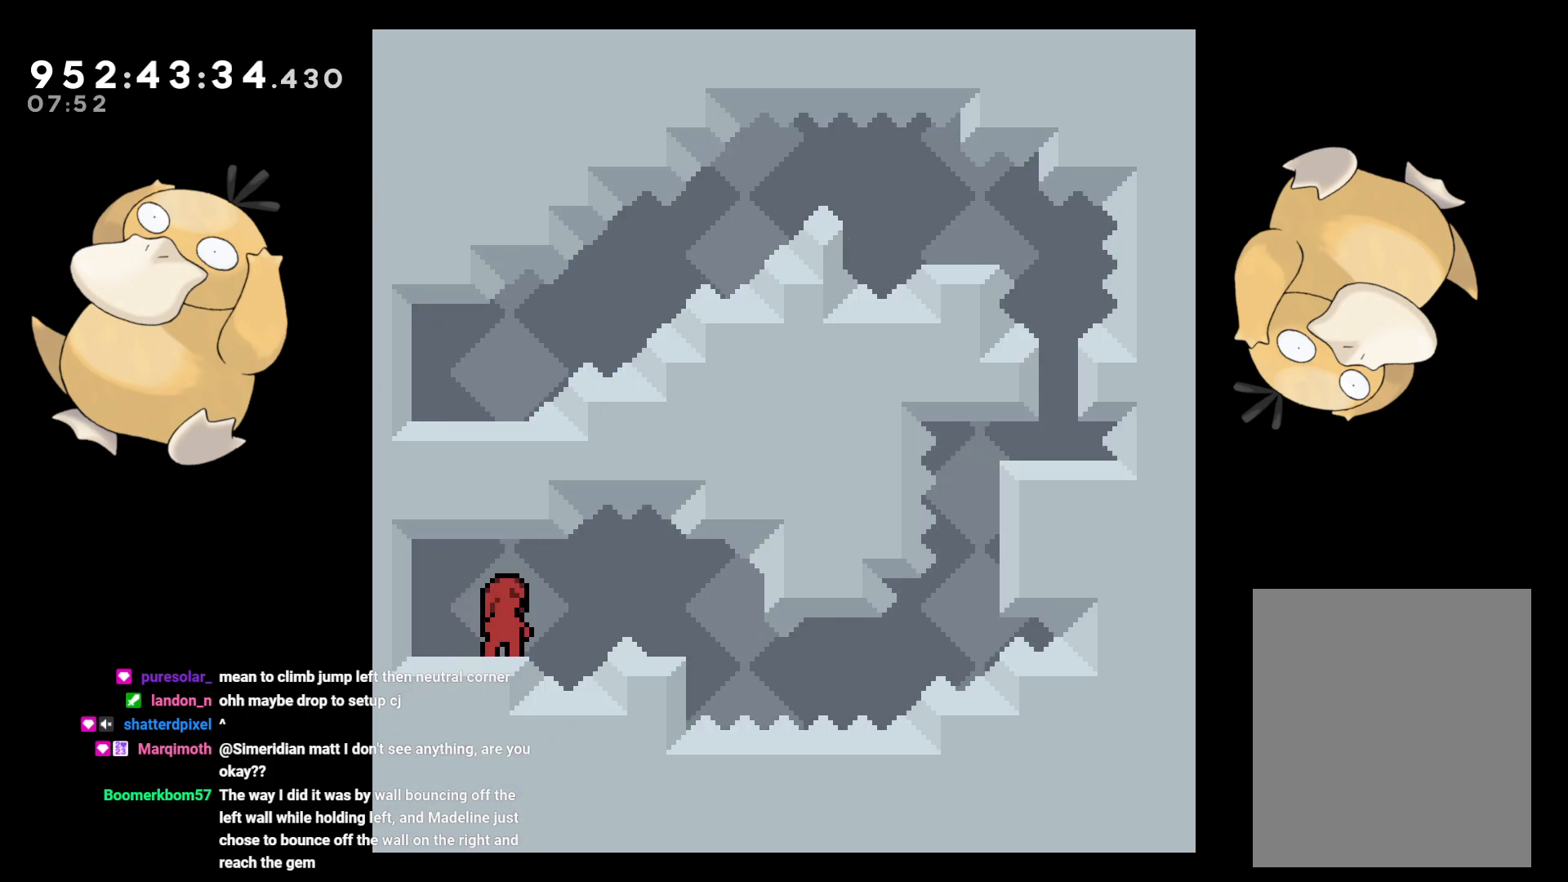
{"buttons": ["DPAD_LEFT"], "left_stick": "center", "right_stick": "center", "events": [[467, "DPAD_LEFT", "down"]]}
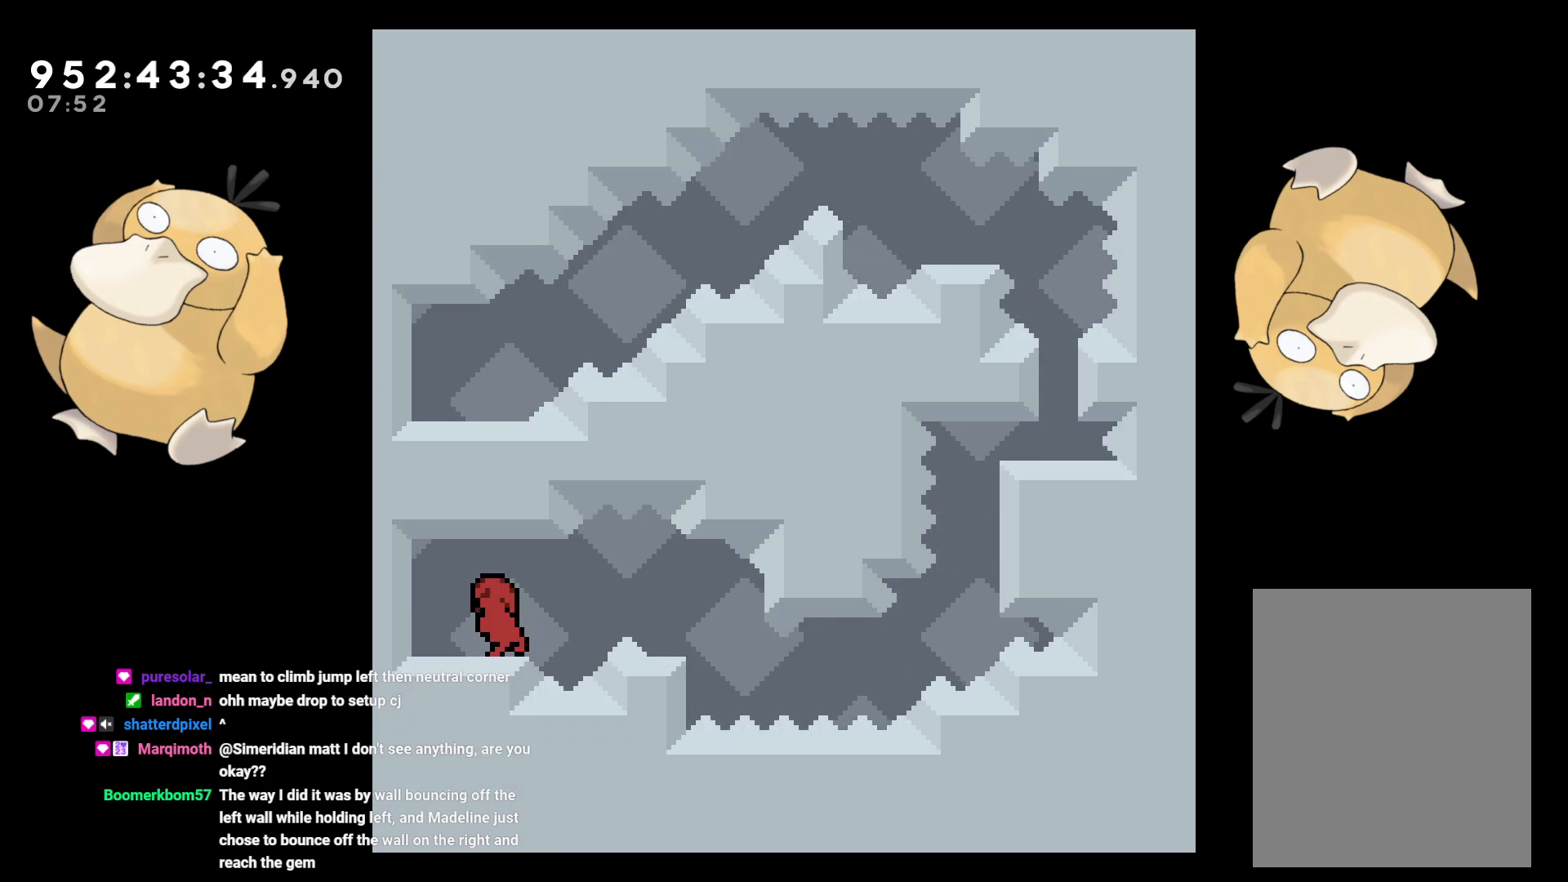
{"buttons": [], "left_stick": "center", "right_stick": "center", "events": [[117, "DPAD_LEFT", "up"]]}
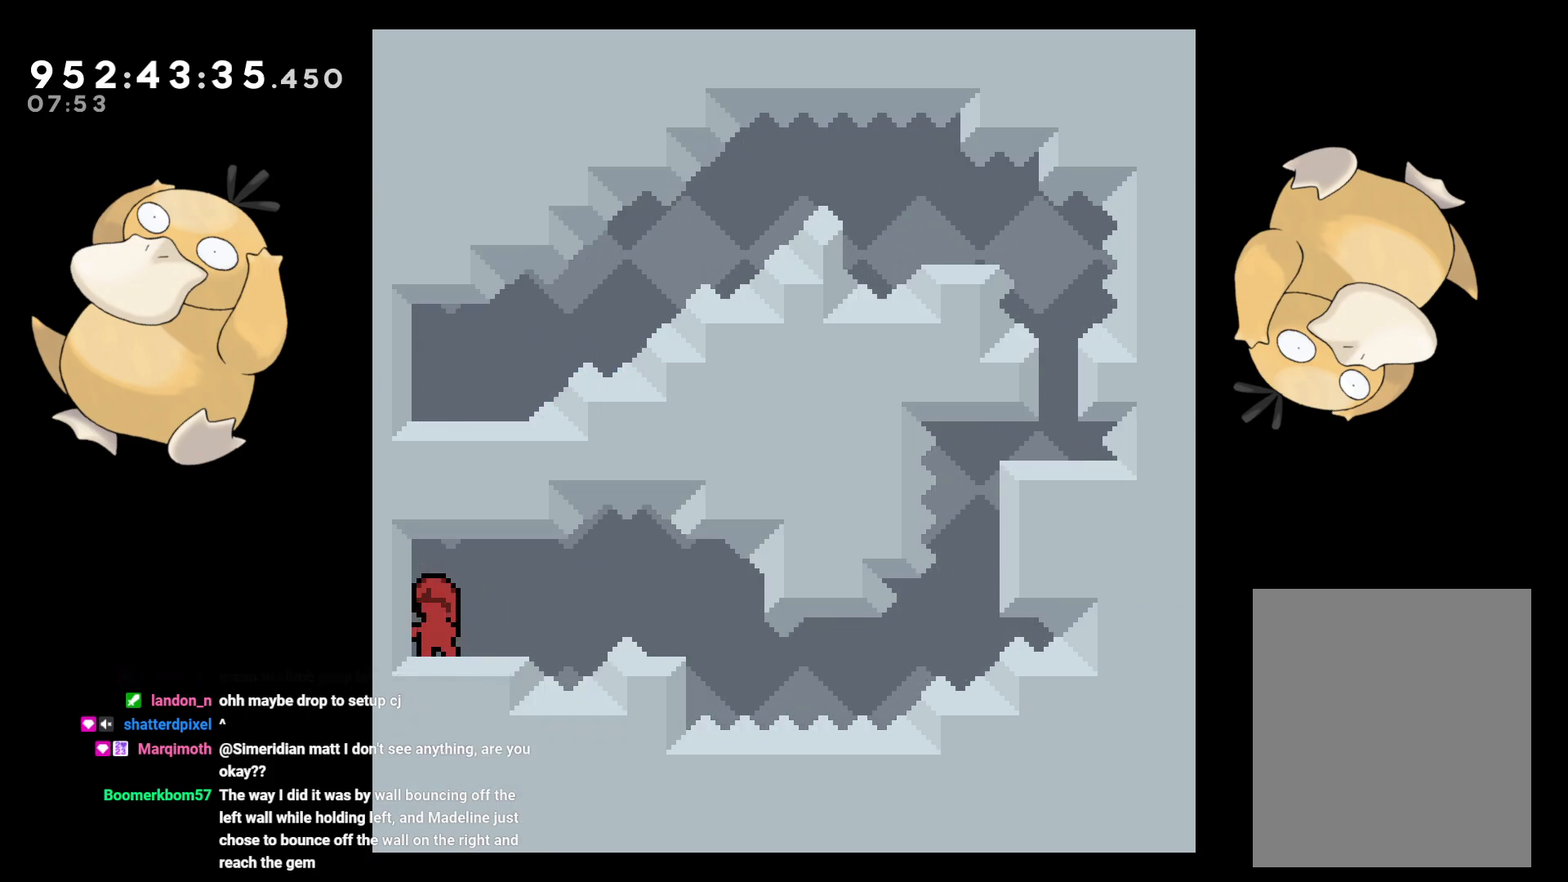
{"buttons": ["B", "DPAD_RIGHT"], "left_stick": "center", "right_stick": "center", "events": [[50, "DPAD_RIGHT", "down"], [167, "DPAD_RIGHT", "up"], [350, "DPAD_RIGHT", "down"], [483, "B", "down"]]}
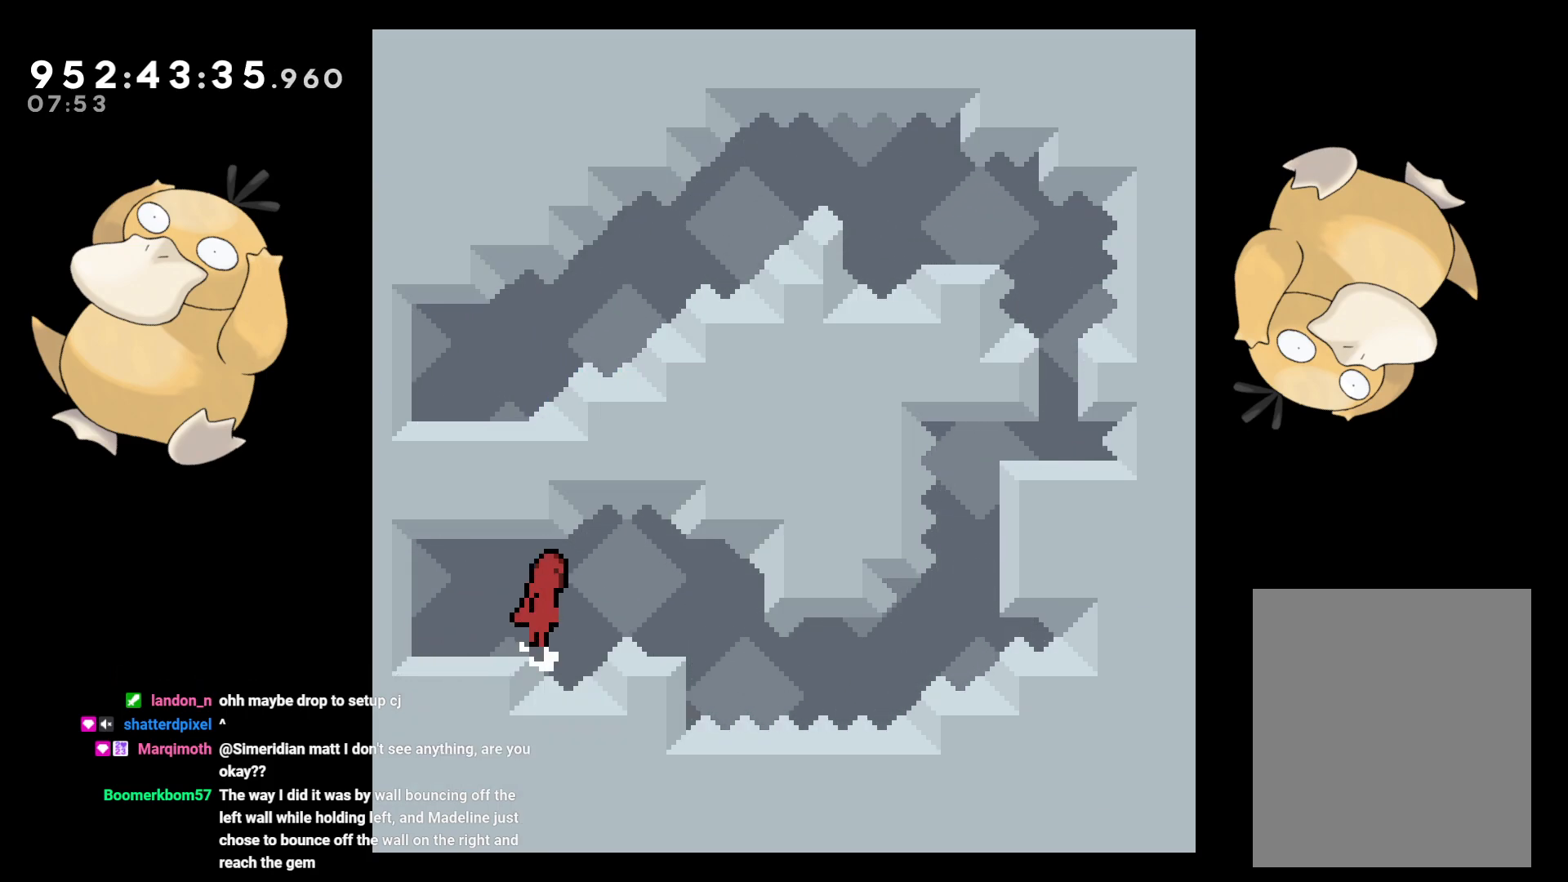
{"buttons": [], "left_stick": "center", "right_stick": "center", "events": [[67, "B", "up"], [250, "DPAD_RIGHT", "up"]]}
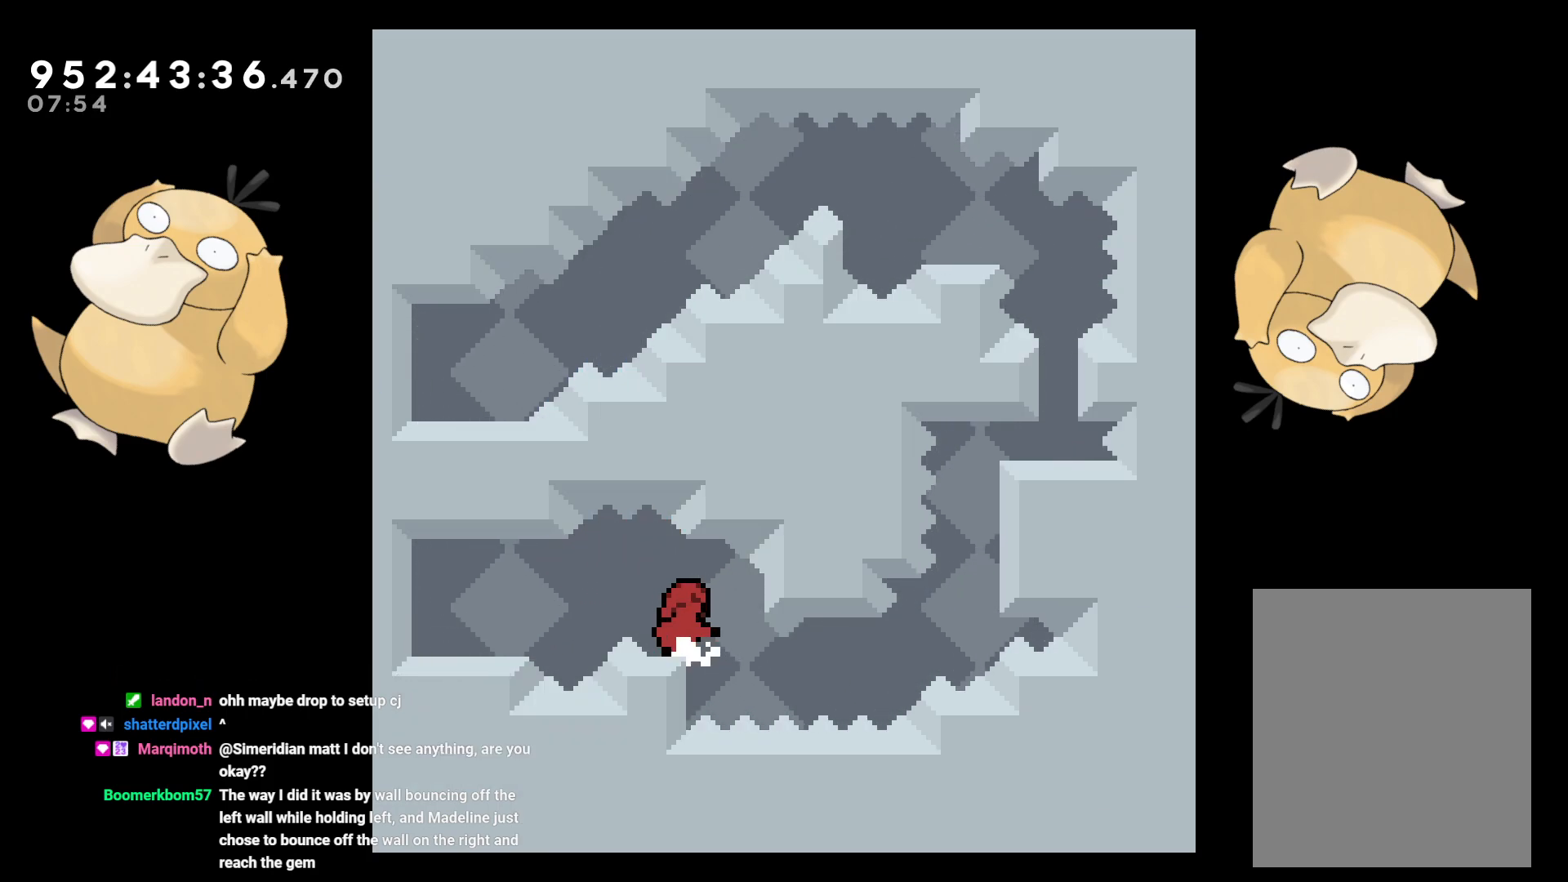
{"buttons": ["DPAD_DOWN"], "left_stick": "center", "right_stick": "center", "events": [[450, "DPAD_DOWN", "down"]]}
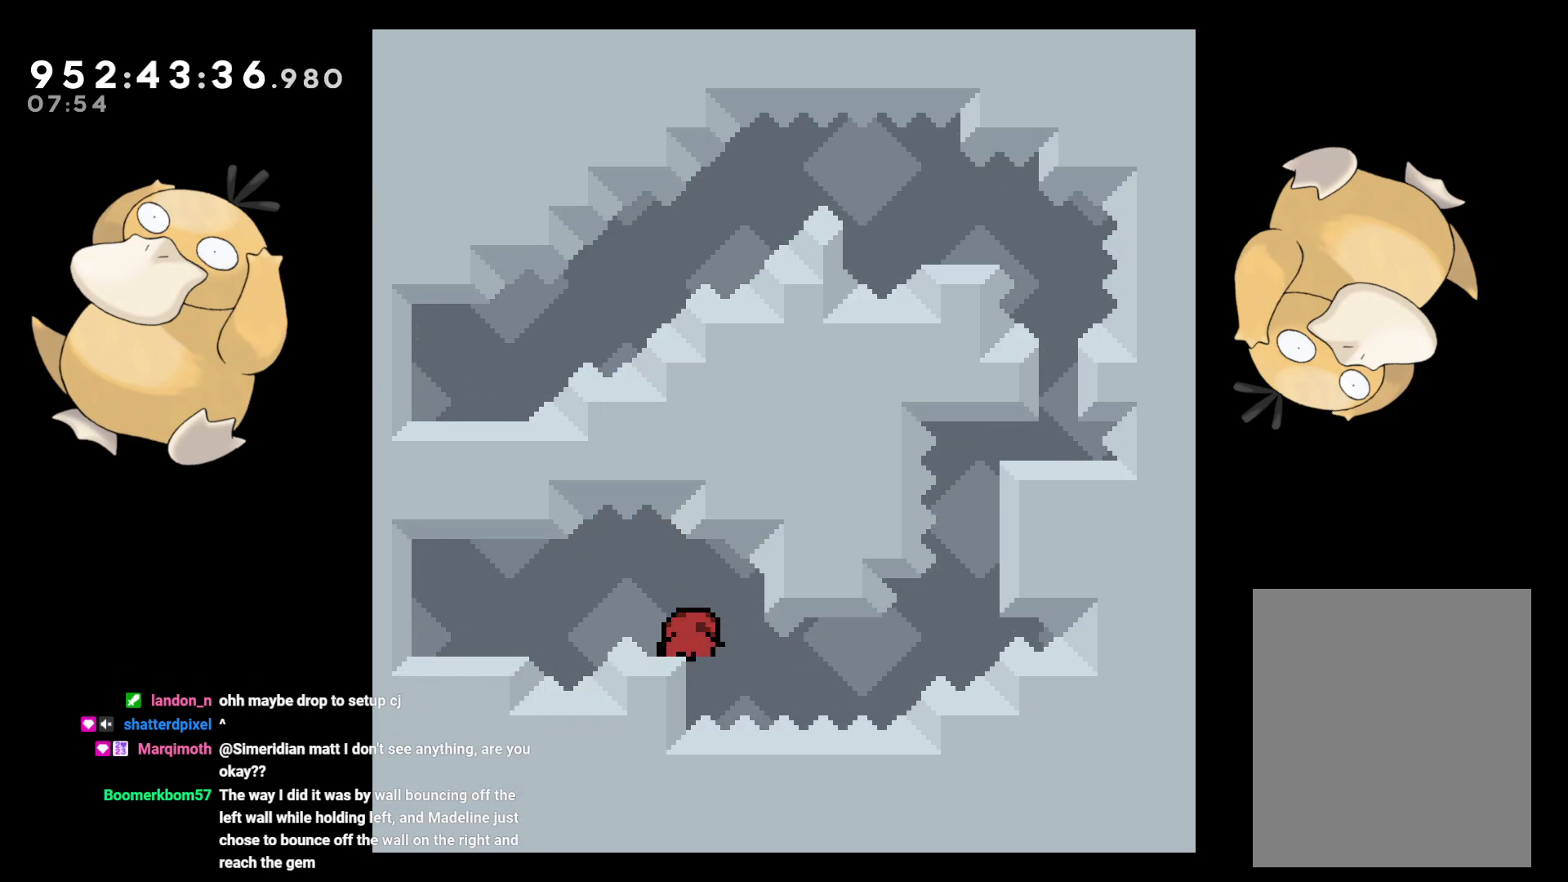
{"buttons": ["DPAD_DOWN", "DPAD_RIGHT"], "left_stick": "center", "right_stick": "center", "events": [[483, "DPAD_RIGHT", "down"]]}
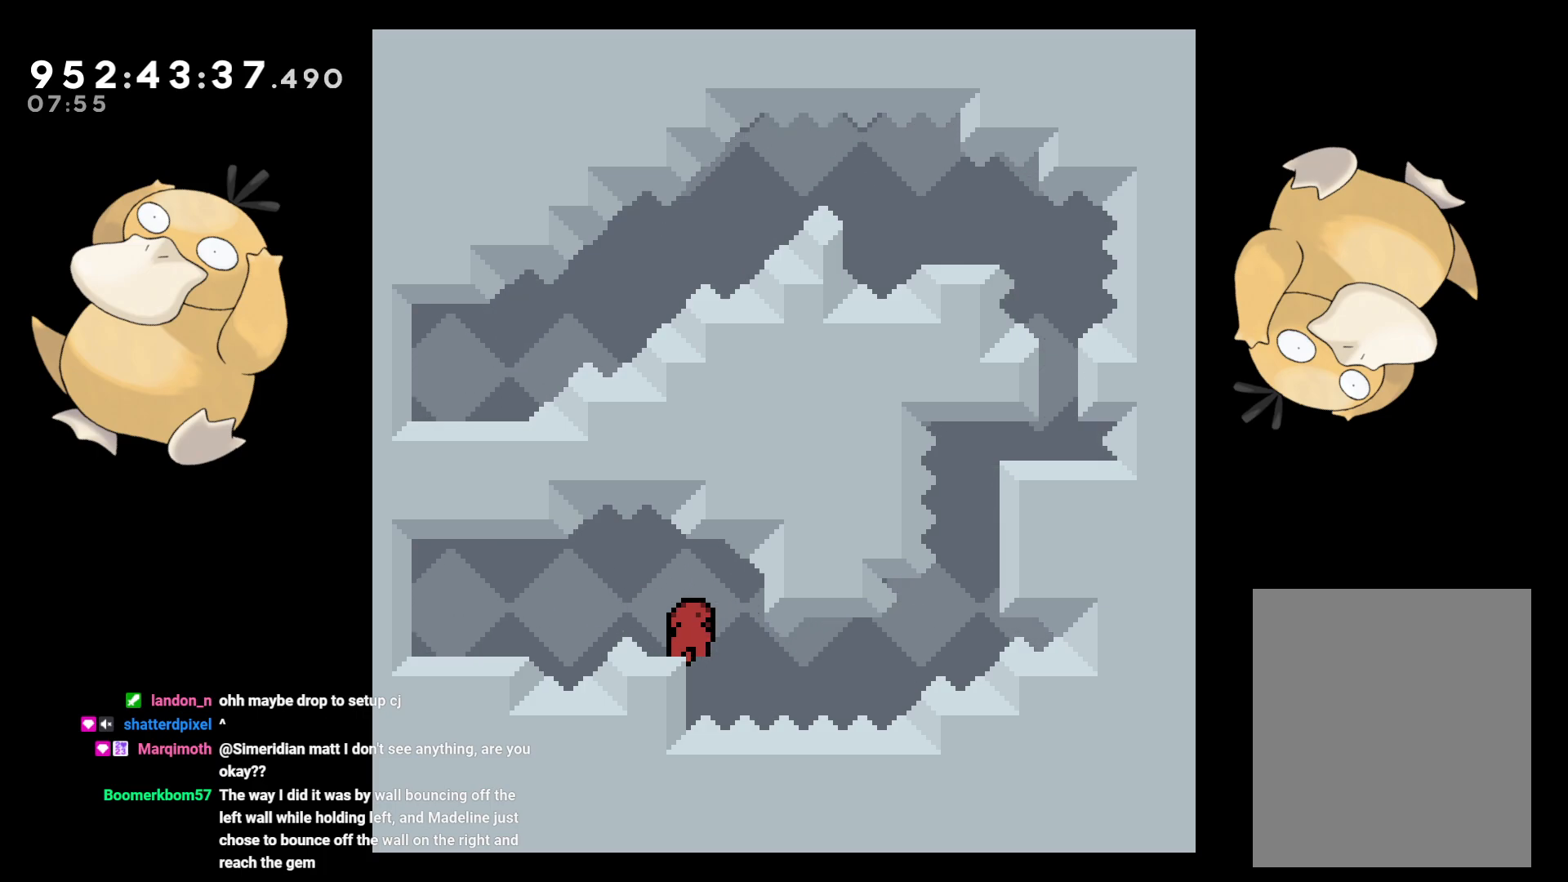
{"buttons": ["DPAD_DOWN", "DPAD_RIGHT"], "left_stick": "center", "right_stick": "center", "events": [[83, "DPAD_RIGHT", "up"], [117, "DPAD_RIGHT", "down"]]}
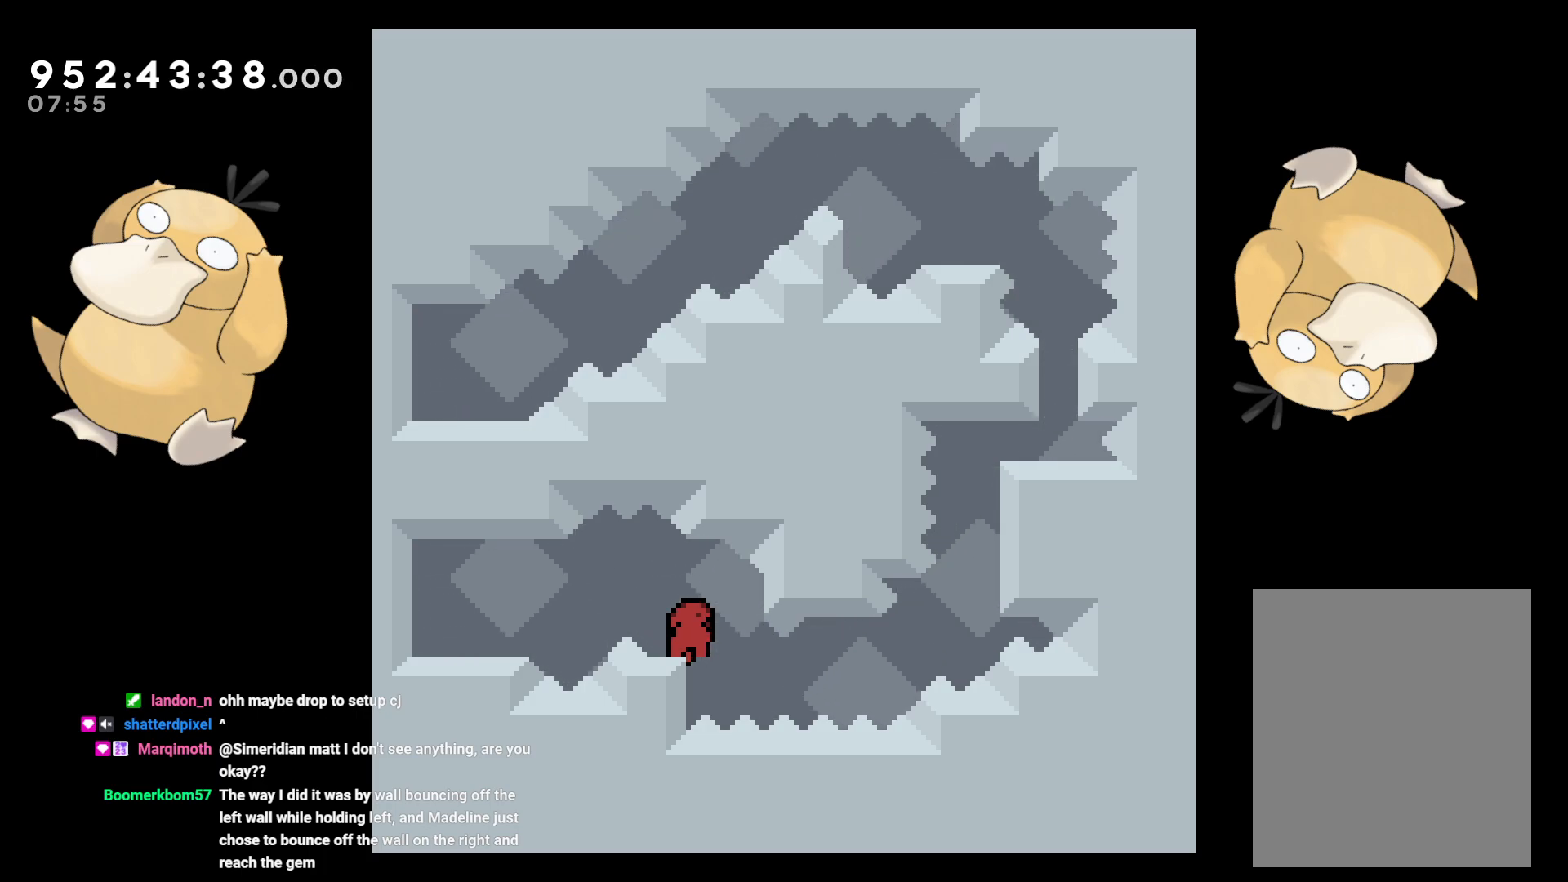
{"buttons": [], "left_stick": "center", "right_stick": "center", "events": [[17, "DPAD_RIGHT", "up"], [100, "DPAD_DOWN", "up"]]}
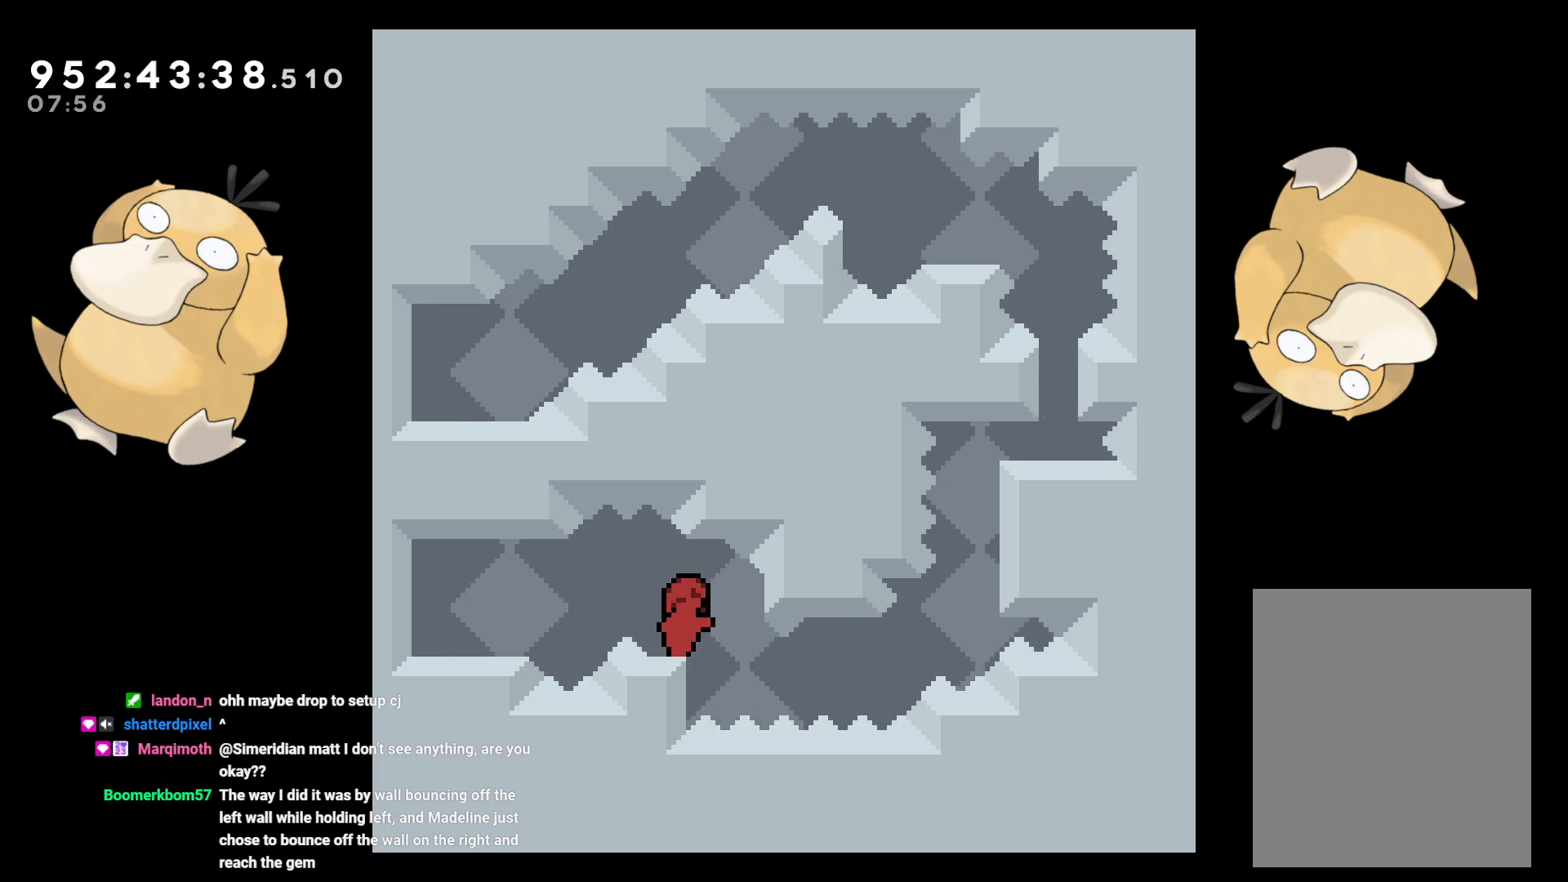
{"buttons": [], "left_stick": "center", "right_stick": "center", "events": [[350, "DPAD_RIGHT", "down"], [367, "B", "down"], [367, "DPAD_RIGHT", "up"], [417, "B", "up"]]}
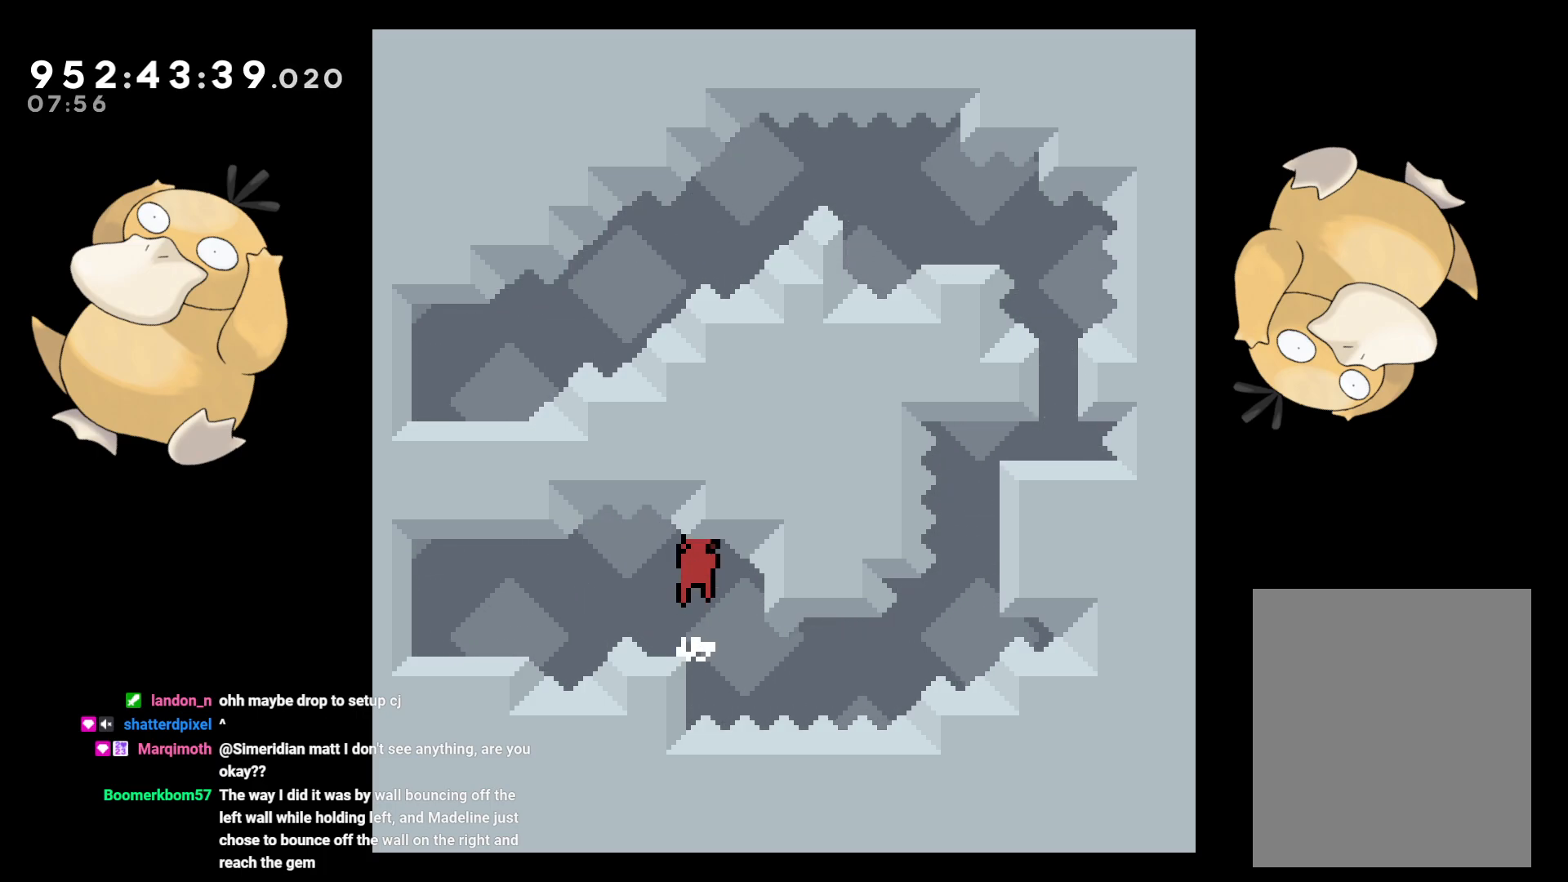
{"buttons": ["DPAD_RIGHT"], "left_stick": "center", "right_stick": "center", "events": [[100, "DPAD_LEFT", "down"], [150, "DPAD_LEFT", "up"], [500, "DPAD_RIGHT", "down"]]}
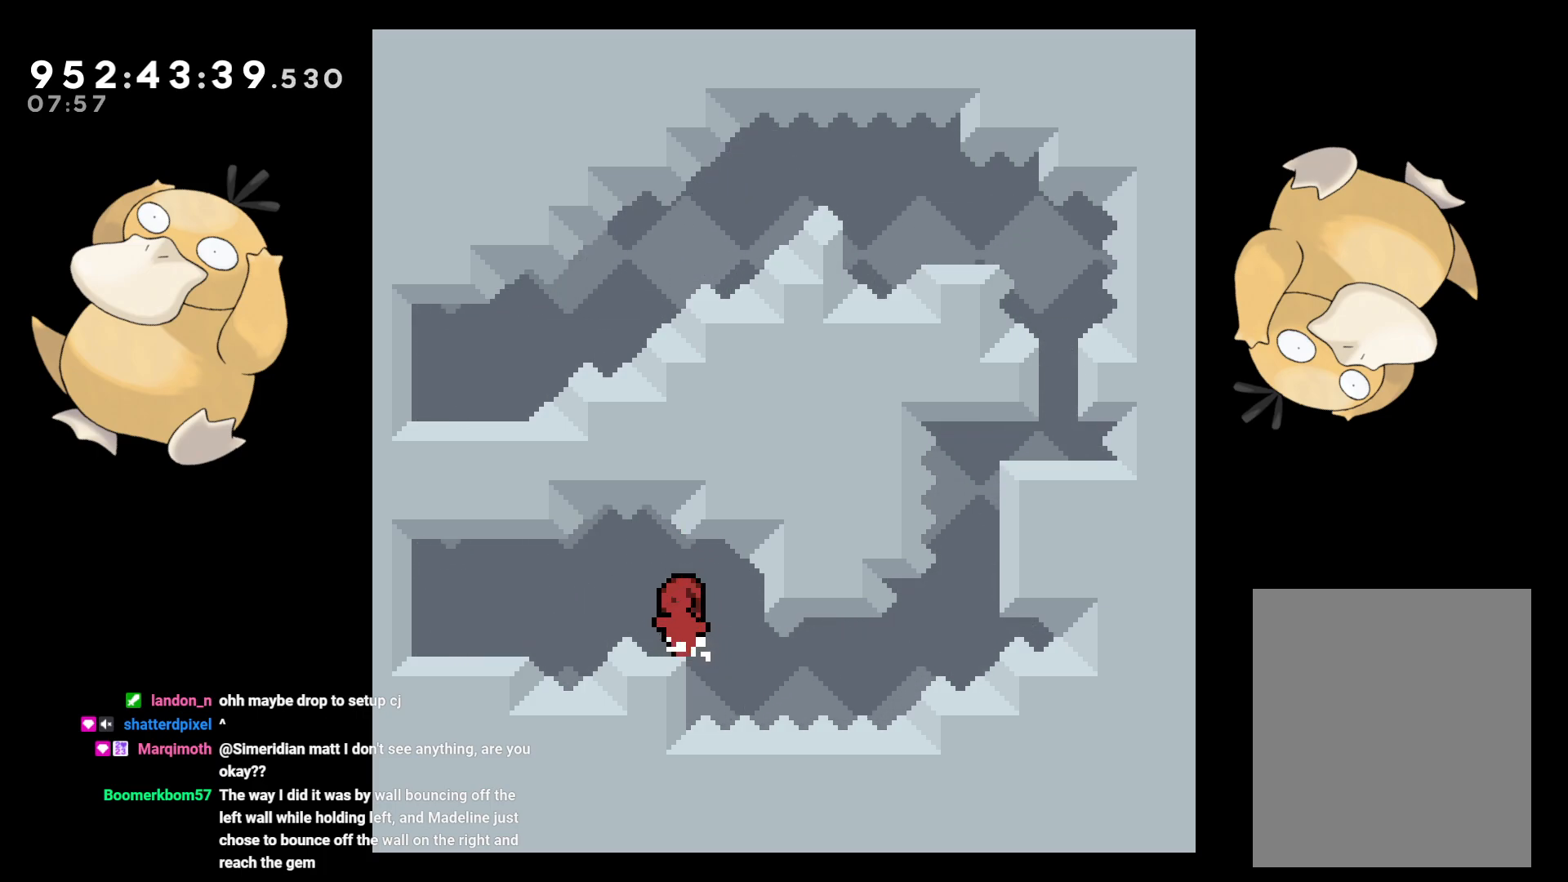
{"buttons": [], "left_stick": "center", "right_stick": "center", "events": [[50, "DPAD_RIGHT", "up"], [317, "DPAD_RIGHT", "down"], [333, "B", "down"], [400, "B", "up"], [400, "DPAD_RIGHT", "up"]]}
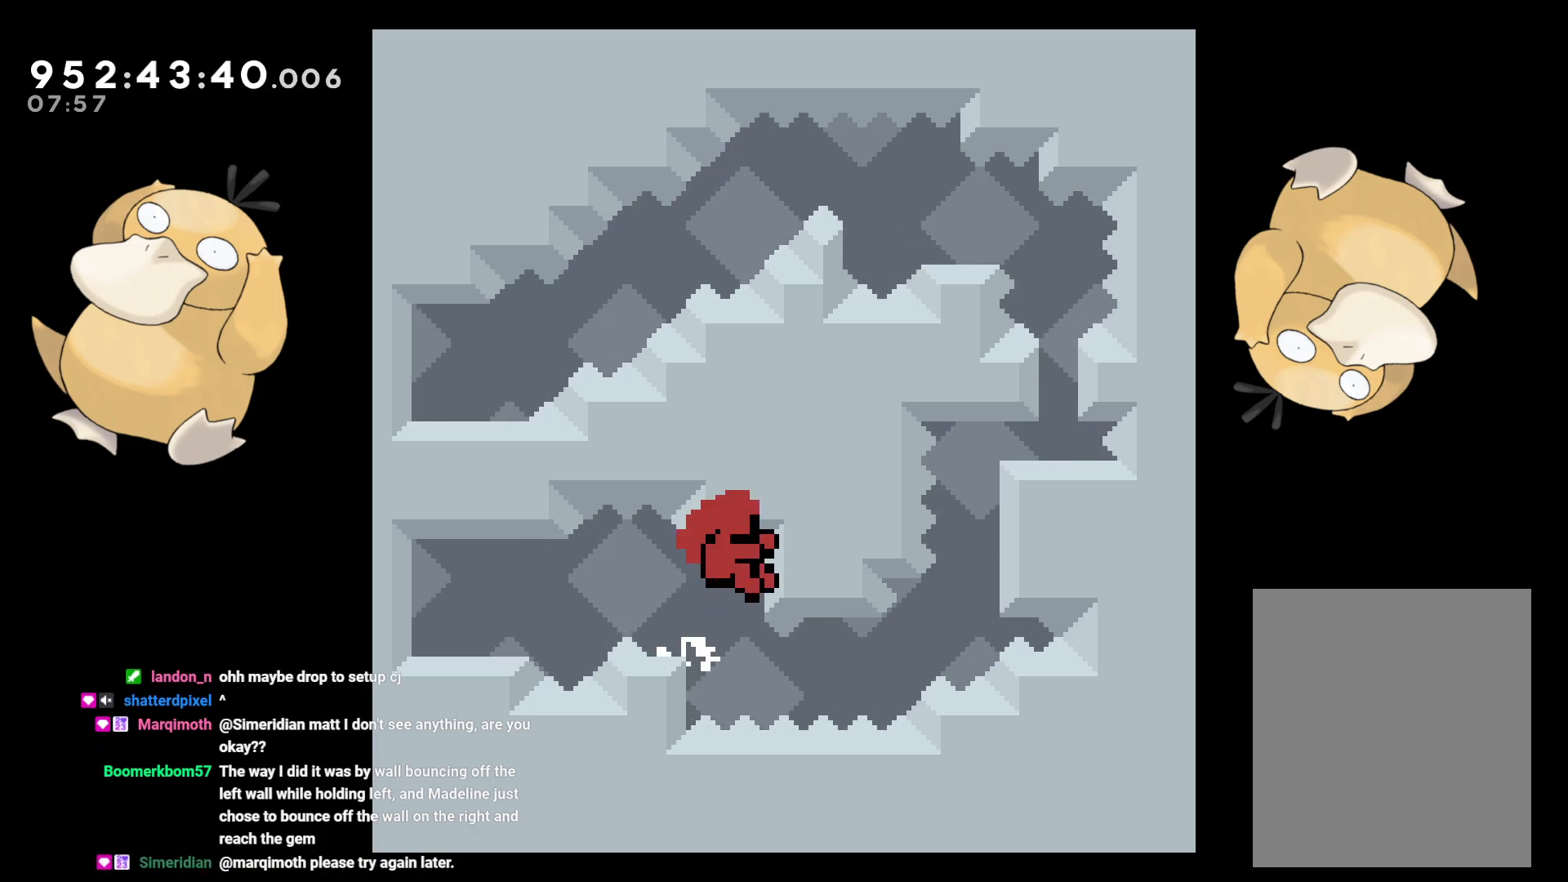
{"buttons": [], "left_stick": "center", "right_stick": "center", "events": [[67, "DPAD_LEFT", "down"], [183, "L2", "down"], [267, "DPAD_LEFT", "up"], [300, "L2", "up"], [317, "A", "down"], [383, "A", "up"]]}
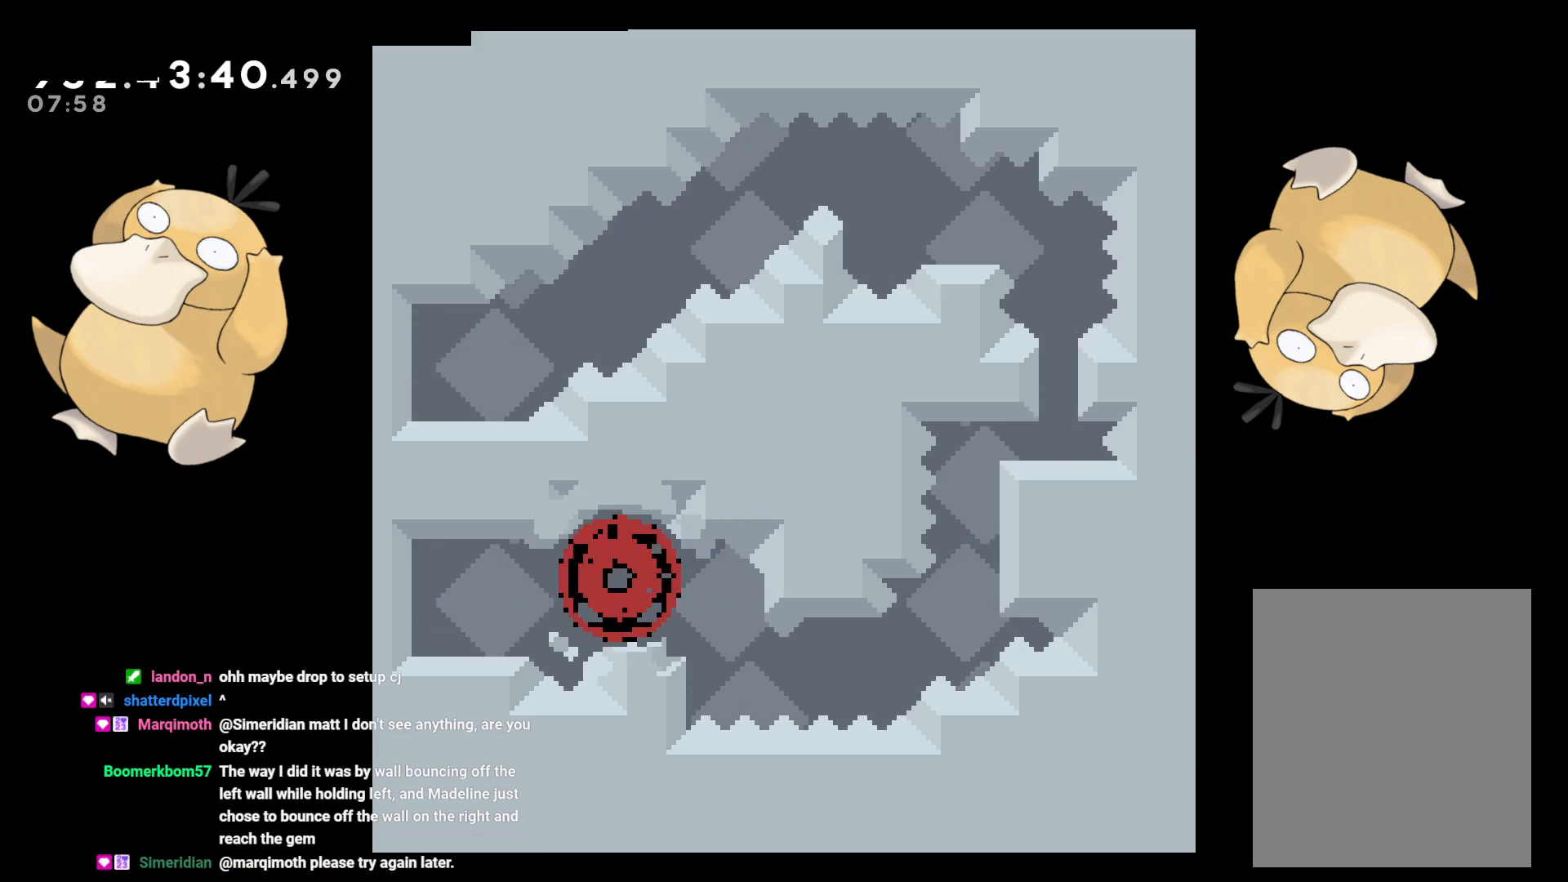
{"buttons": [], "left_stick": "center", "right_stick": "center", "events": []}
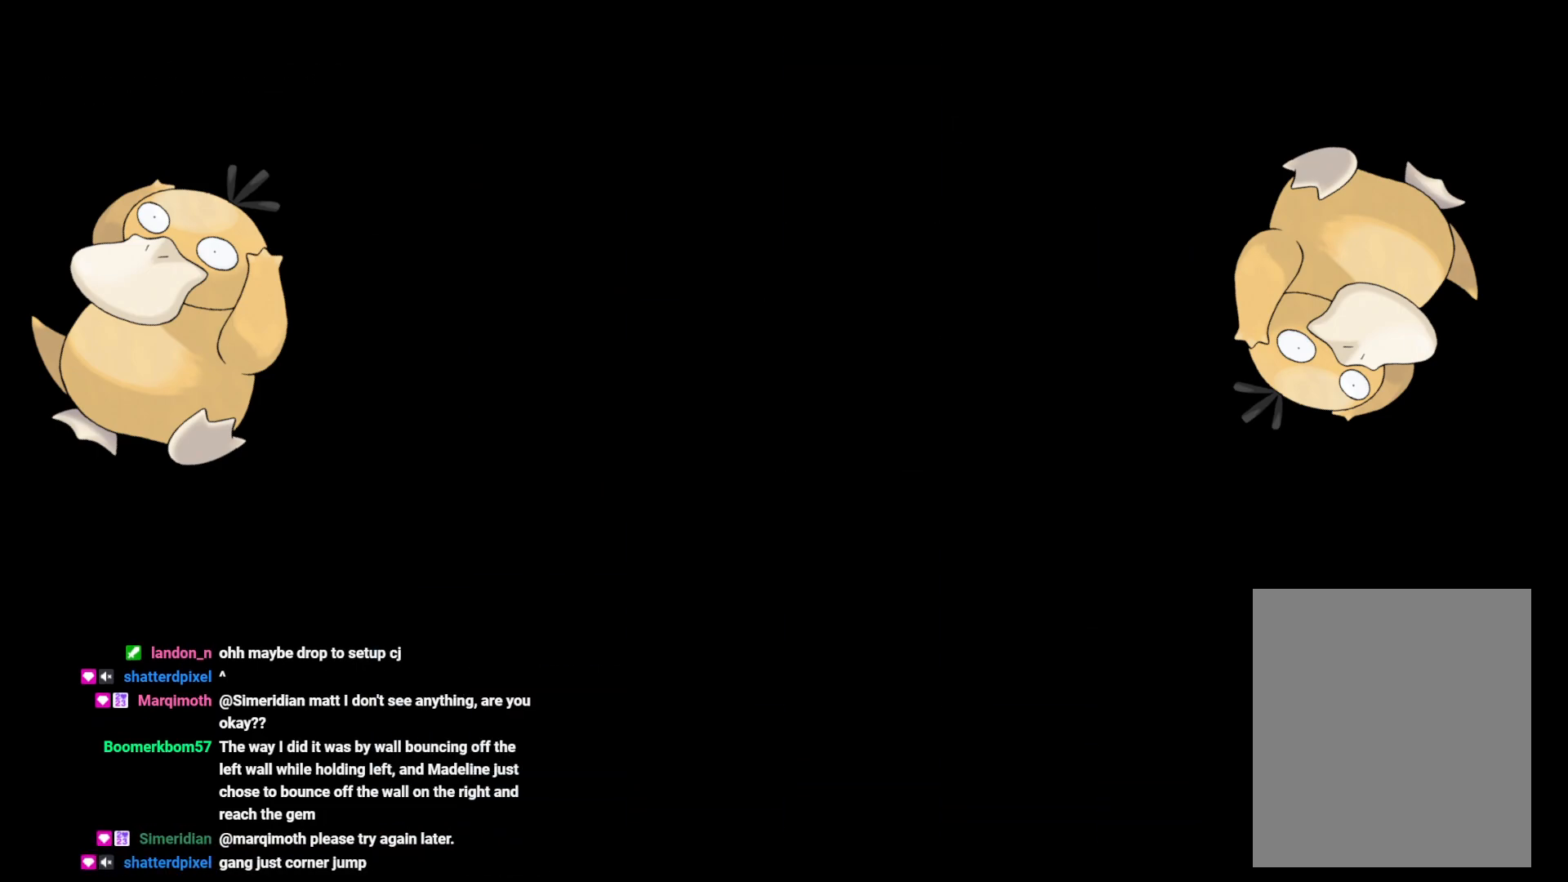
{"buttons": [], "left_stick": "center", "right_stick": "center", "events": []}
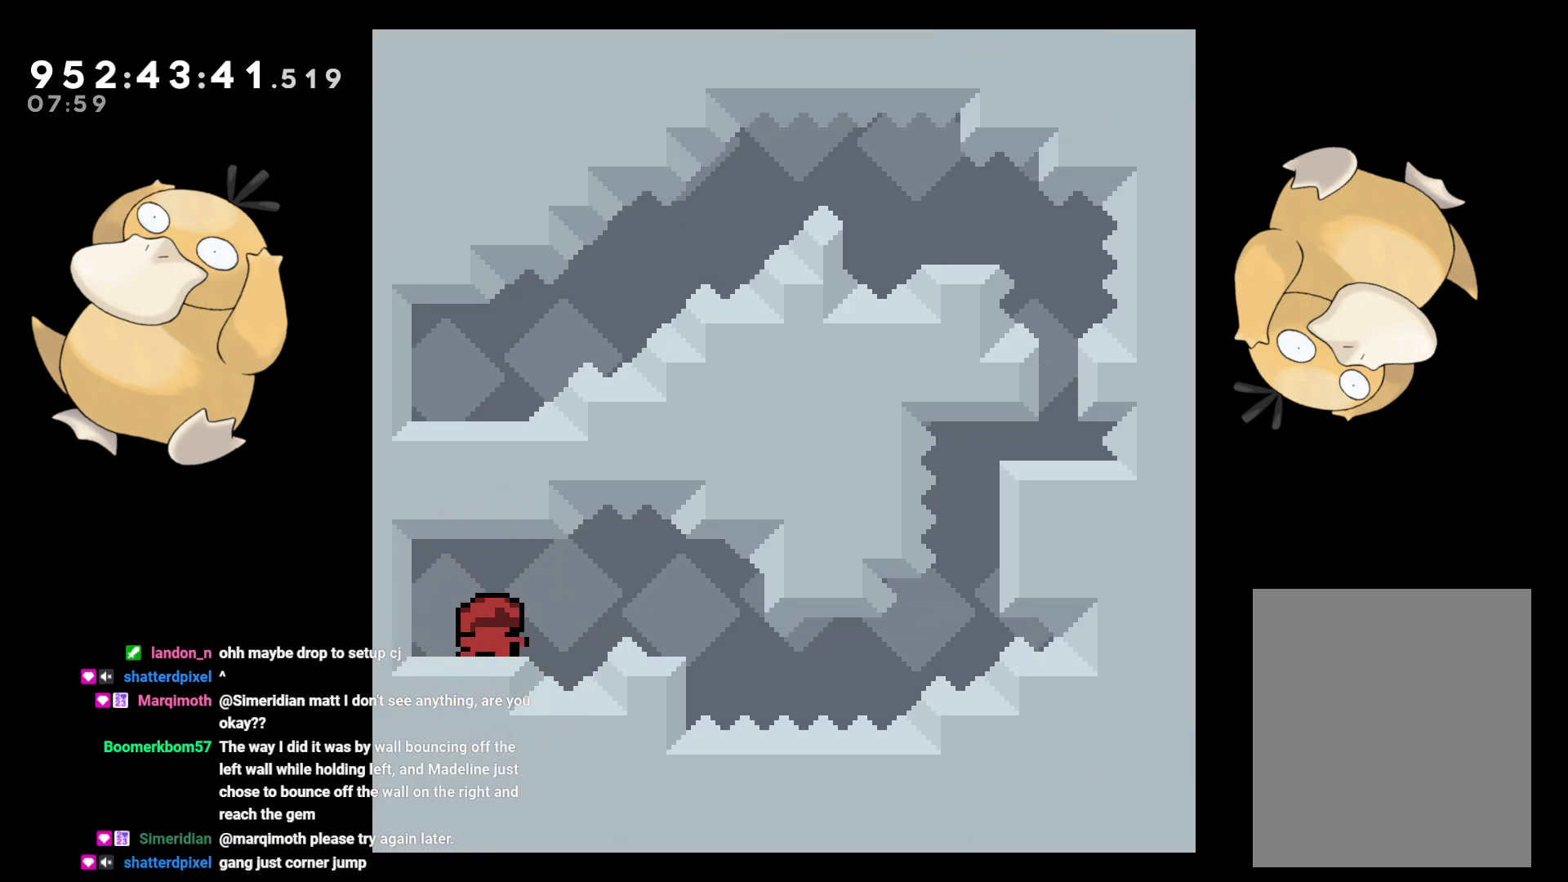
{"buttons": ["DPAD_UP", "DPAD_RIGHT"], "left_stick": "center", "right_stick": "center", "events": [[100, "DPAD_DOWN", "down"], [117, "DPAD_RIGHT", "down"], [133, "R1", "down"], [150, "B", "down"], [200, "R1", "up"], [217, "B", "up"], [467, "DPAD_DOWN", "up"], [500, "DPAD_UP", "down"]]}
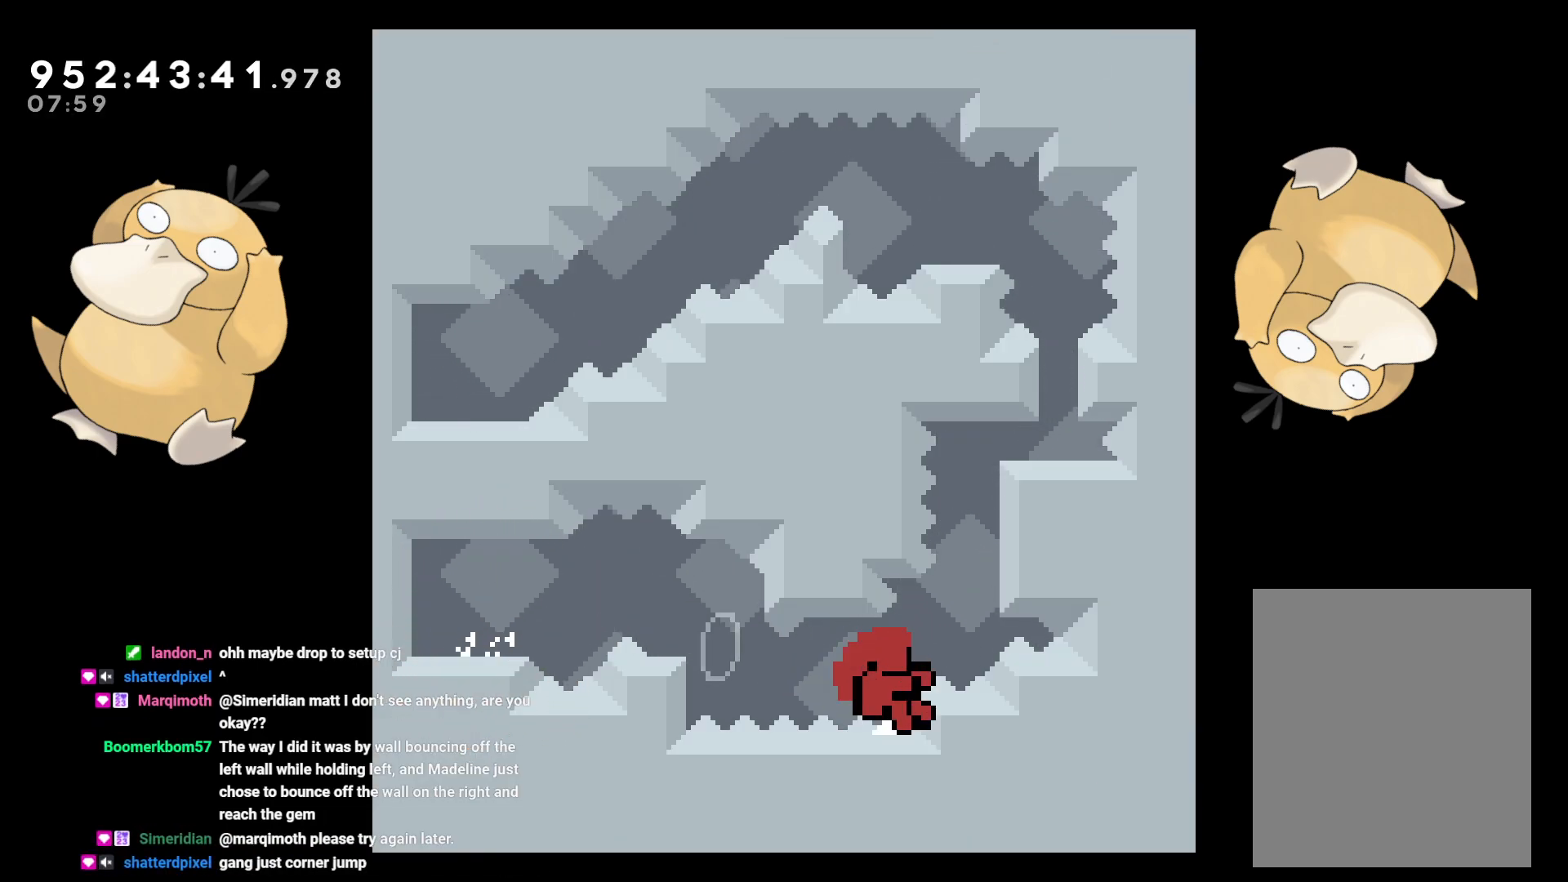
{"buttons": [], "left_stick": "center", "right_stick": "center", "events": [[17, "R1", "down"], [167, "R1", "up"], [200, "DPAD_RIGHT", "up"], [250, "DPAD_UP", "up"], [267, "A", "down"], [350, "A", "up"]]}
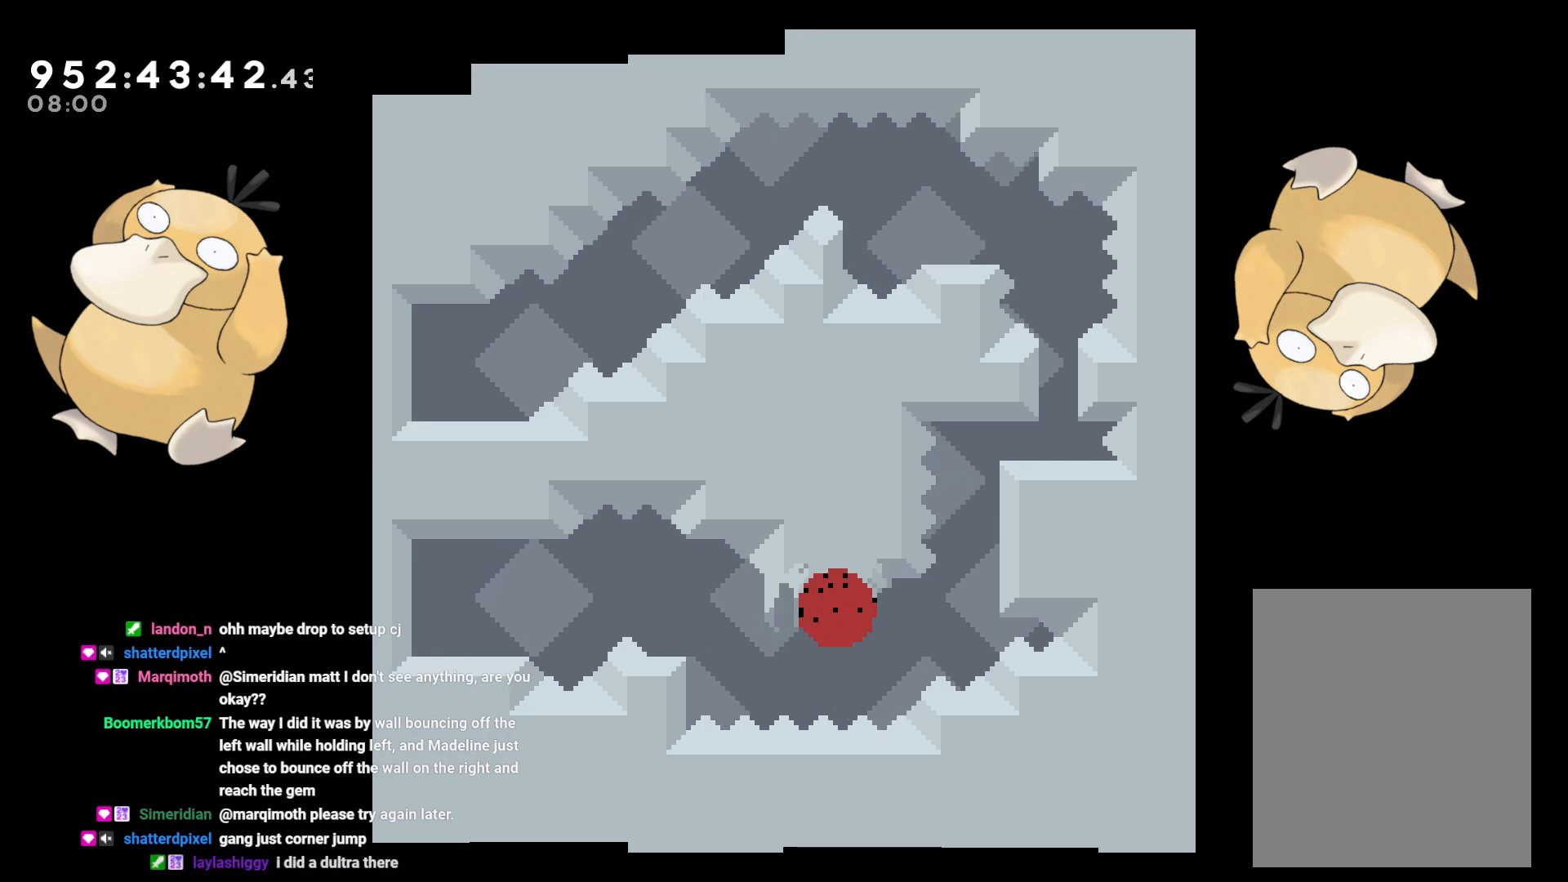
{"buttons": [], "left_stick": "center", "right_stick": "center", "events": []}
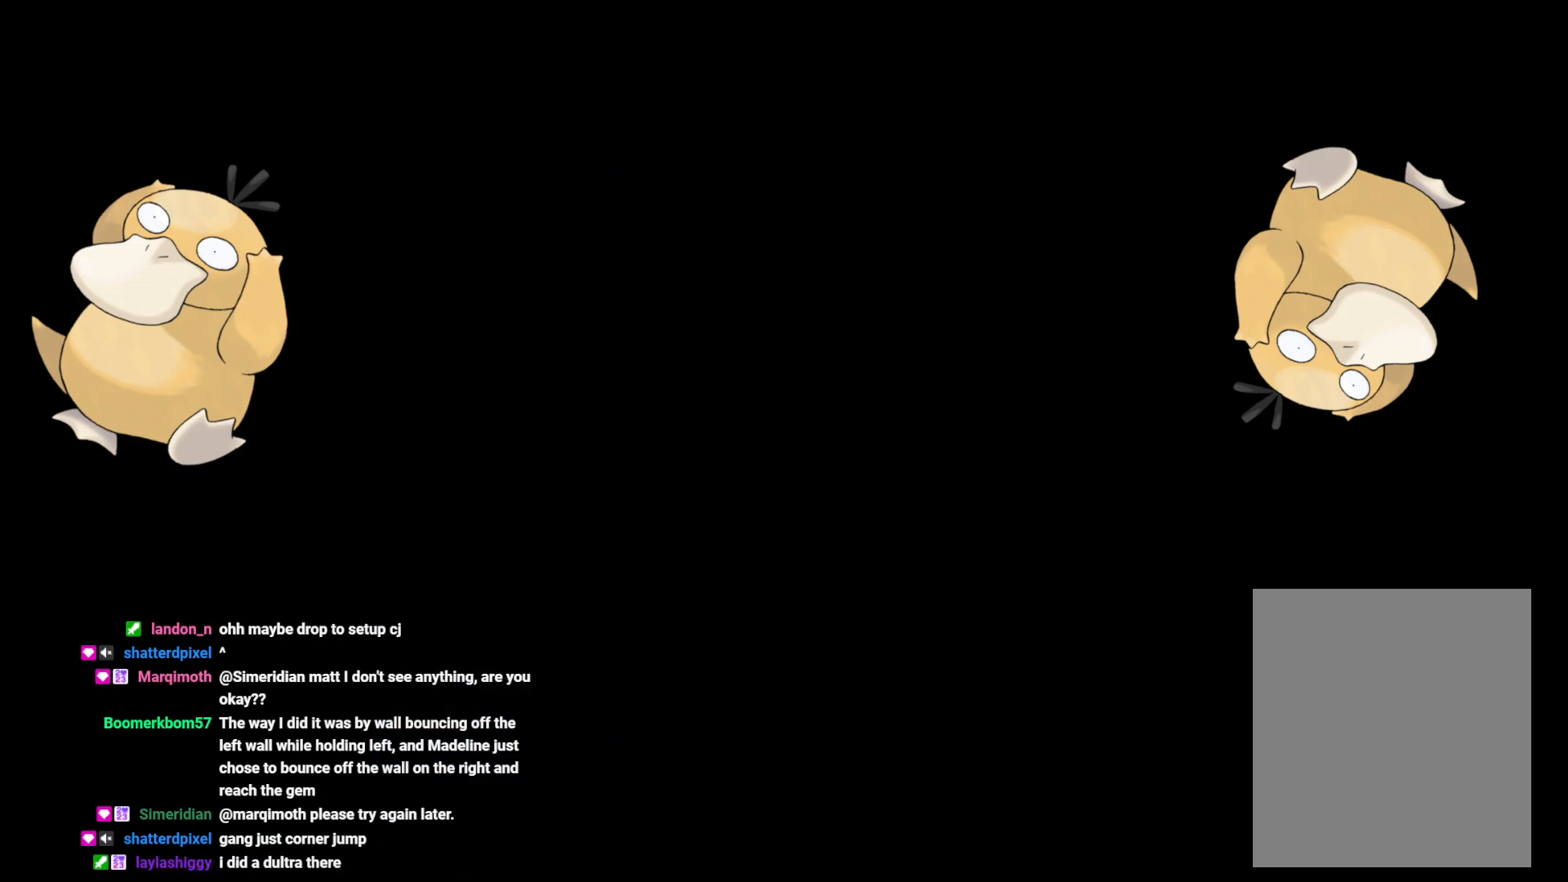
{"buttons": ["DPAD_DOWN"], "left_stick": "center", "right_stick": "center", "events": [[450, "DPAD_DOWN", "down"]]}
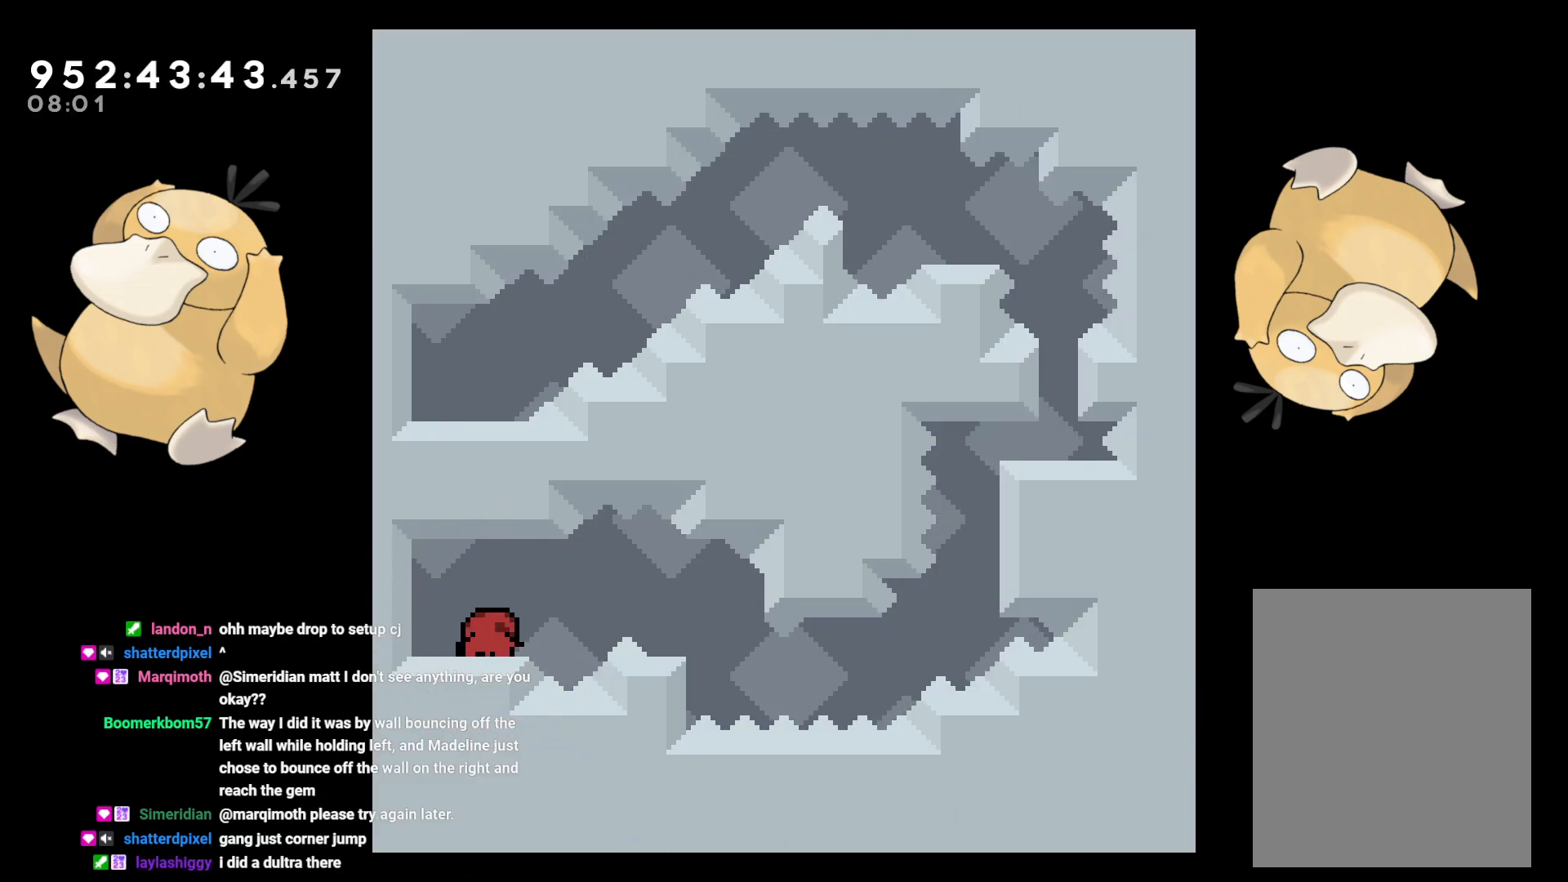
{"buttons": ["R1", "DPAD_UP", "DPAD_RIGHT"], "left_stick": "center", "right_stick": "center", "events": [[17, "DPAD_RIGHT", "down"], [33, "Y", "down"], [67, "B", "down"], [100, "Y", "up"], [117, "B", "up"], [267, "DPAD_DOWN", "up"], [383, "R1", "down"], [400, "DPAD_UP", "down"]]}
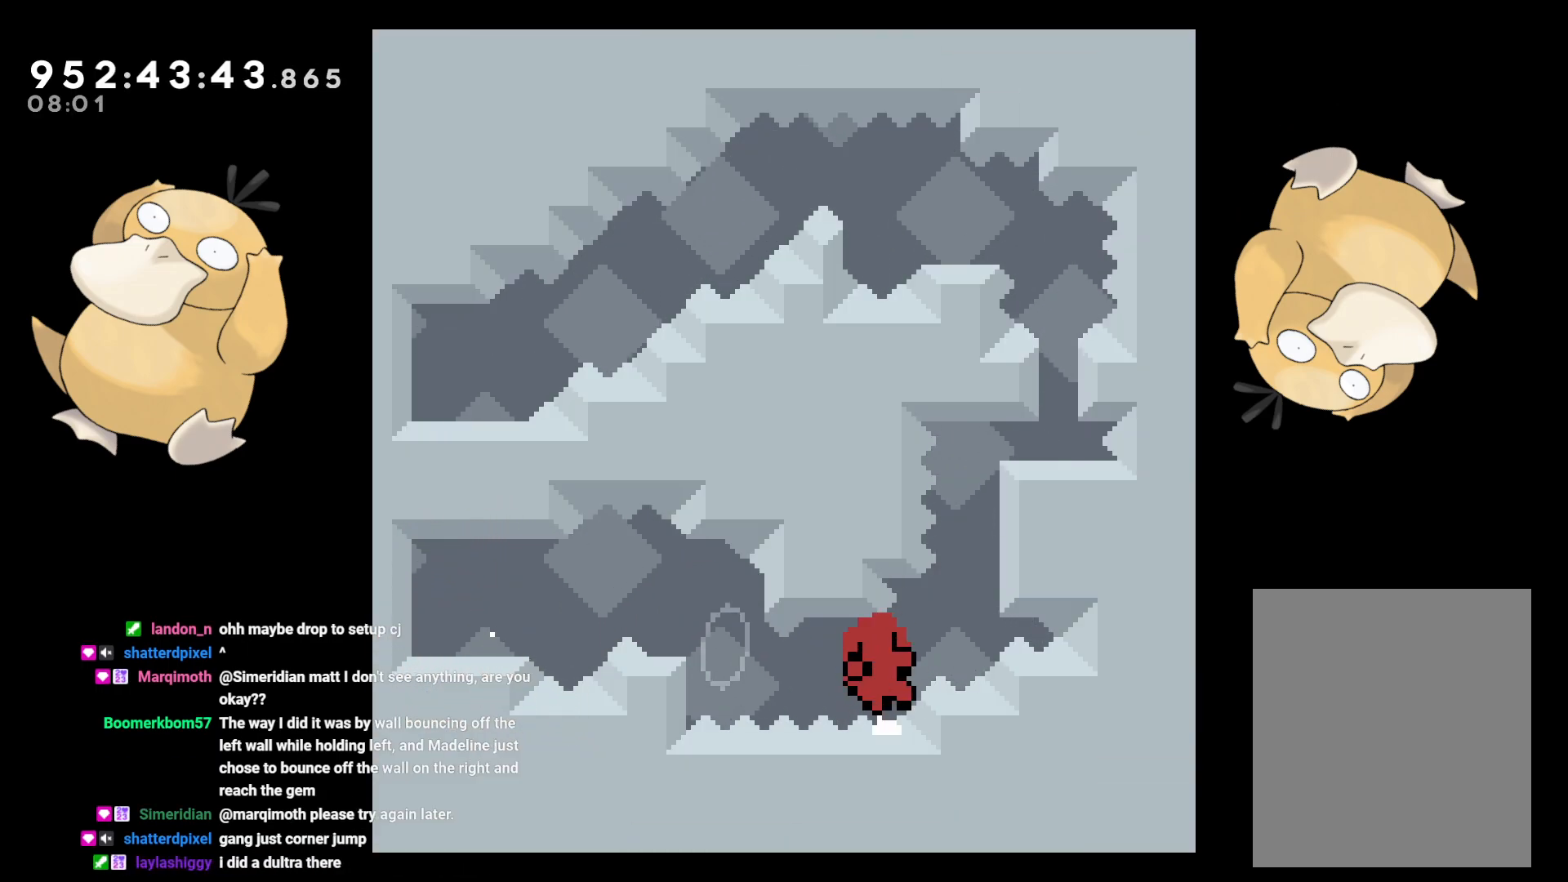
{"buttons": [], "left_stick": "center", "right_stick": "center", "events": [[33, "R1", "up"], [200, "DPAD_UP", "up"], [300, "L2", "down"], [317, "A", "down"], [317, "DPAD_DOWN", "down"], [317, "DPAD_RIGHT", "up"], [333, "DPAD_DOWN", "up"], [367, "L2", "up"], [433, "A", "up"]]}
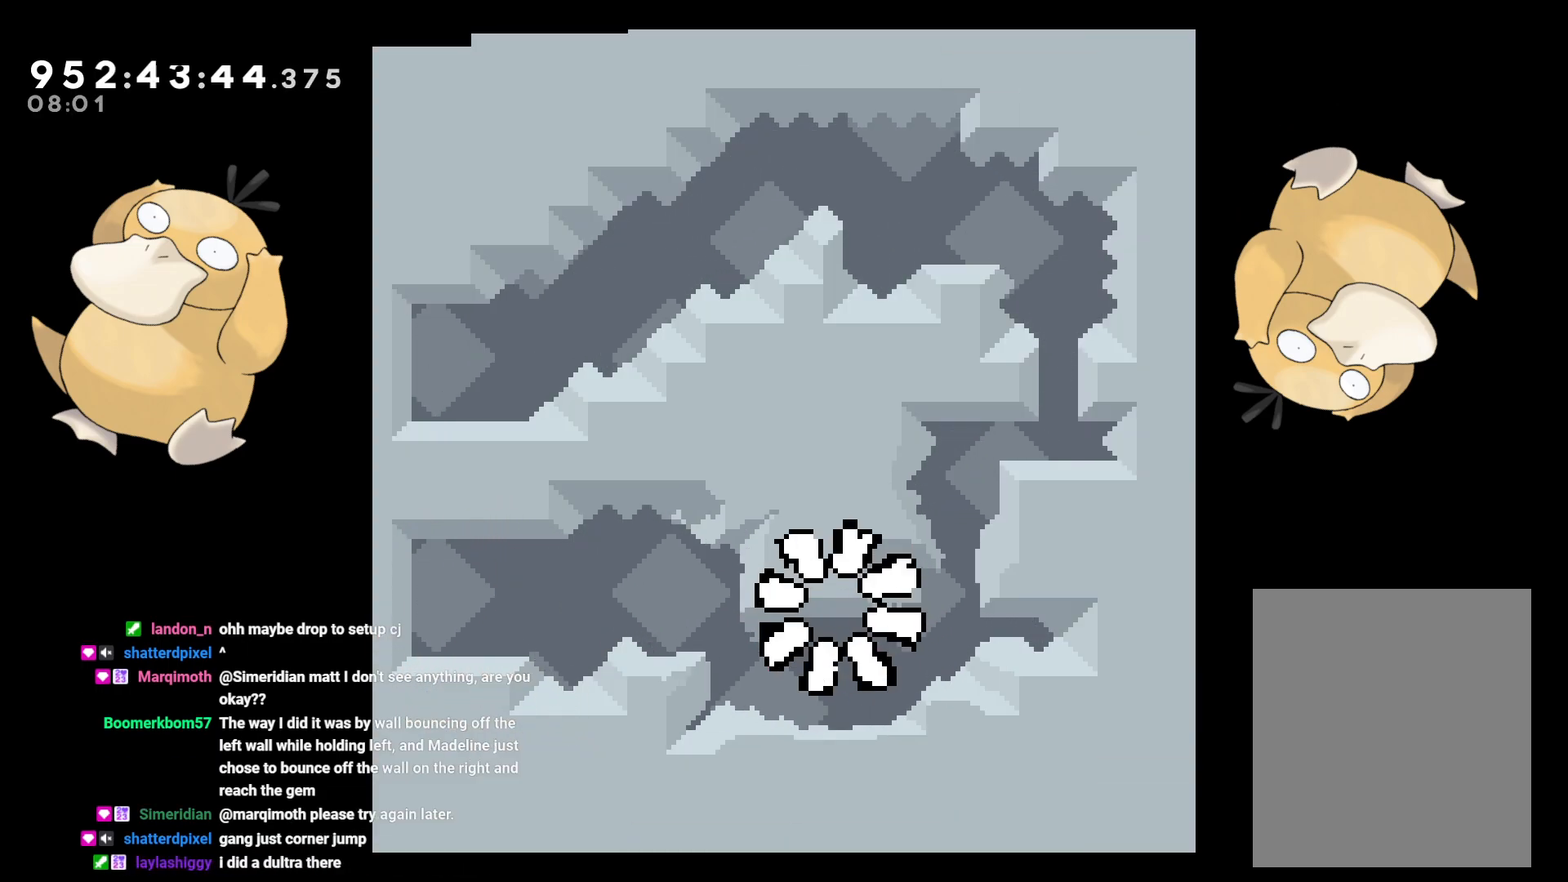
{"buttons": [], "left_stick": "center", "right_stick": "center", "events": []}
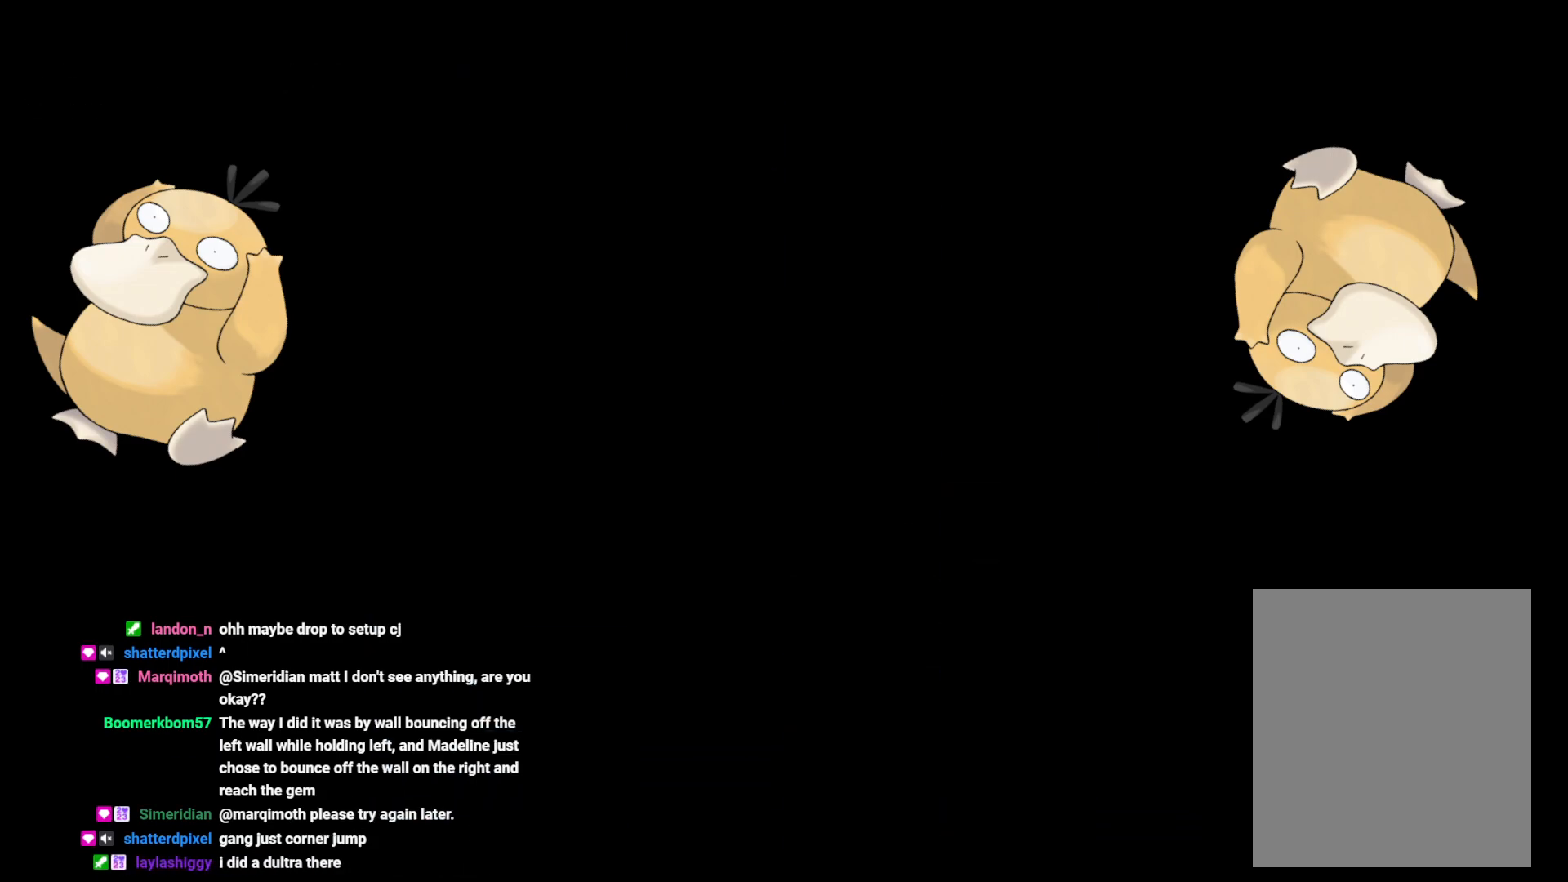
{"buttons": ["DPAD_DOWN", "DPAD_RIGHT"], "left_stick": "center", "right_stick": "center", "events": [[400, "DPAD_DOWN", "down"], [500, "DPAD_RIGHT", "down"]]}
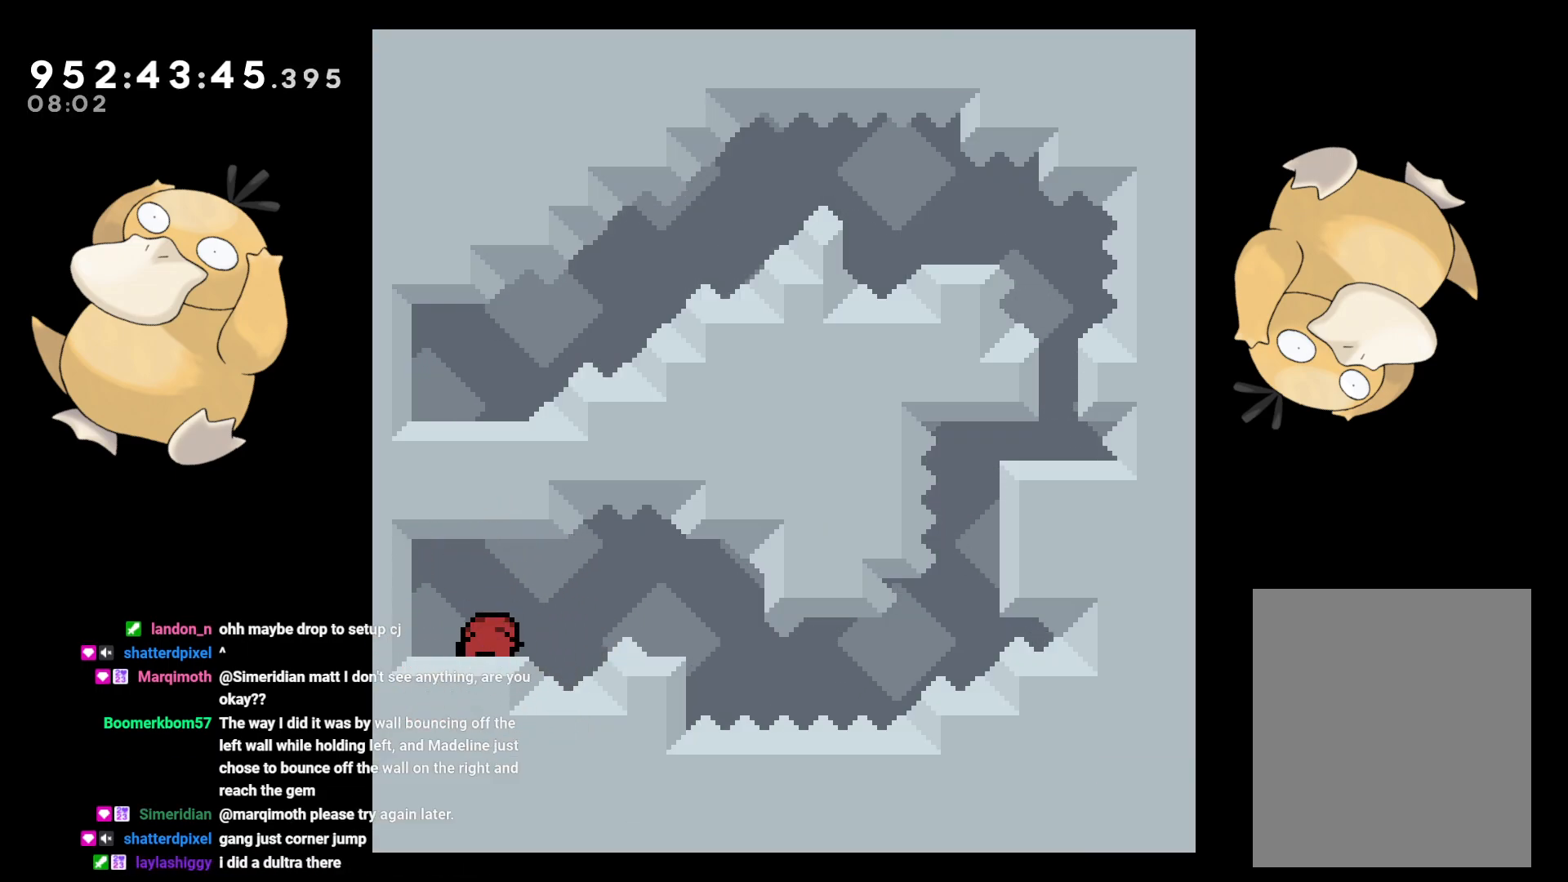
{"buttons": ["L2", "R1", "DPAD_UP", "DPAD_RIGHT"], "left_stick": "center", "right_stick": "center", "events": [[83, "Y", "down"], [100, "B", "down"], [133, "Y", "up"], [167, "B", "up"], [300, "DPAD_DOWN", "up"], [417, "DPAD_UP", "down"], [417, "L2", "down"], [417, "R1", "down"]]}
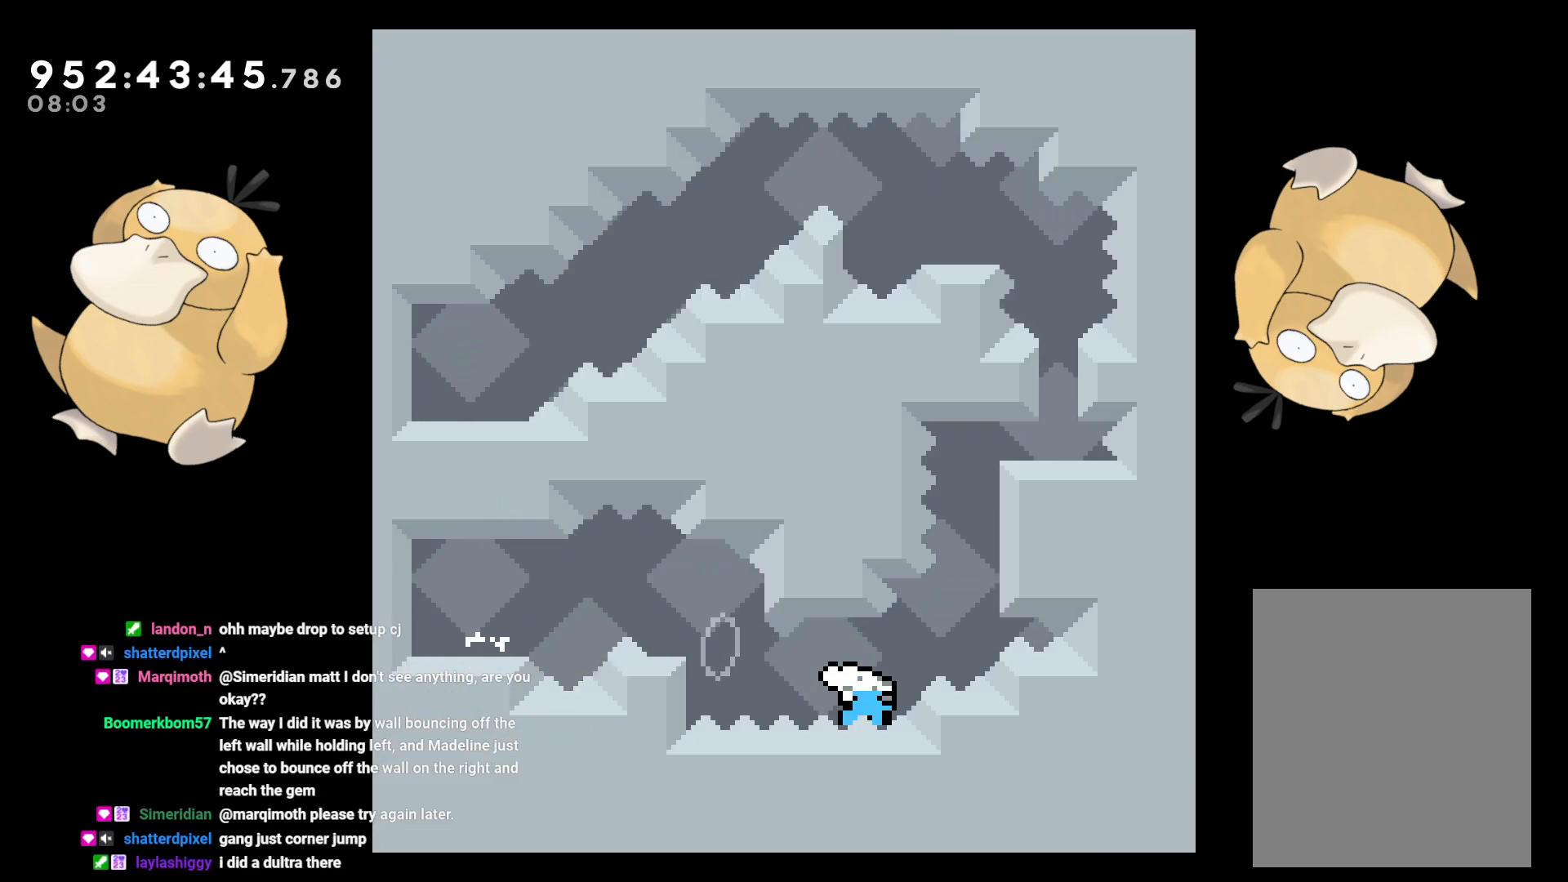
{"buttons": [], "left_stick": "center", "right_stick": "center", "events": [[33, "R1", "up"], [367, "A", "down"], [383, "DPAD_RIGHT", "up"], [383, "DPAD_UP", "up"], [450, "A", "up"], [467, "L2", "up"]]}
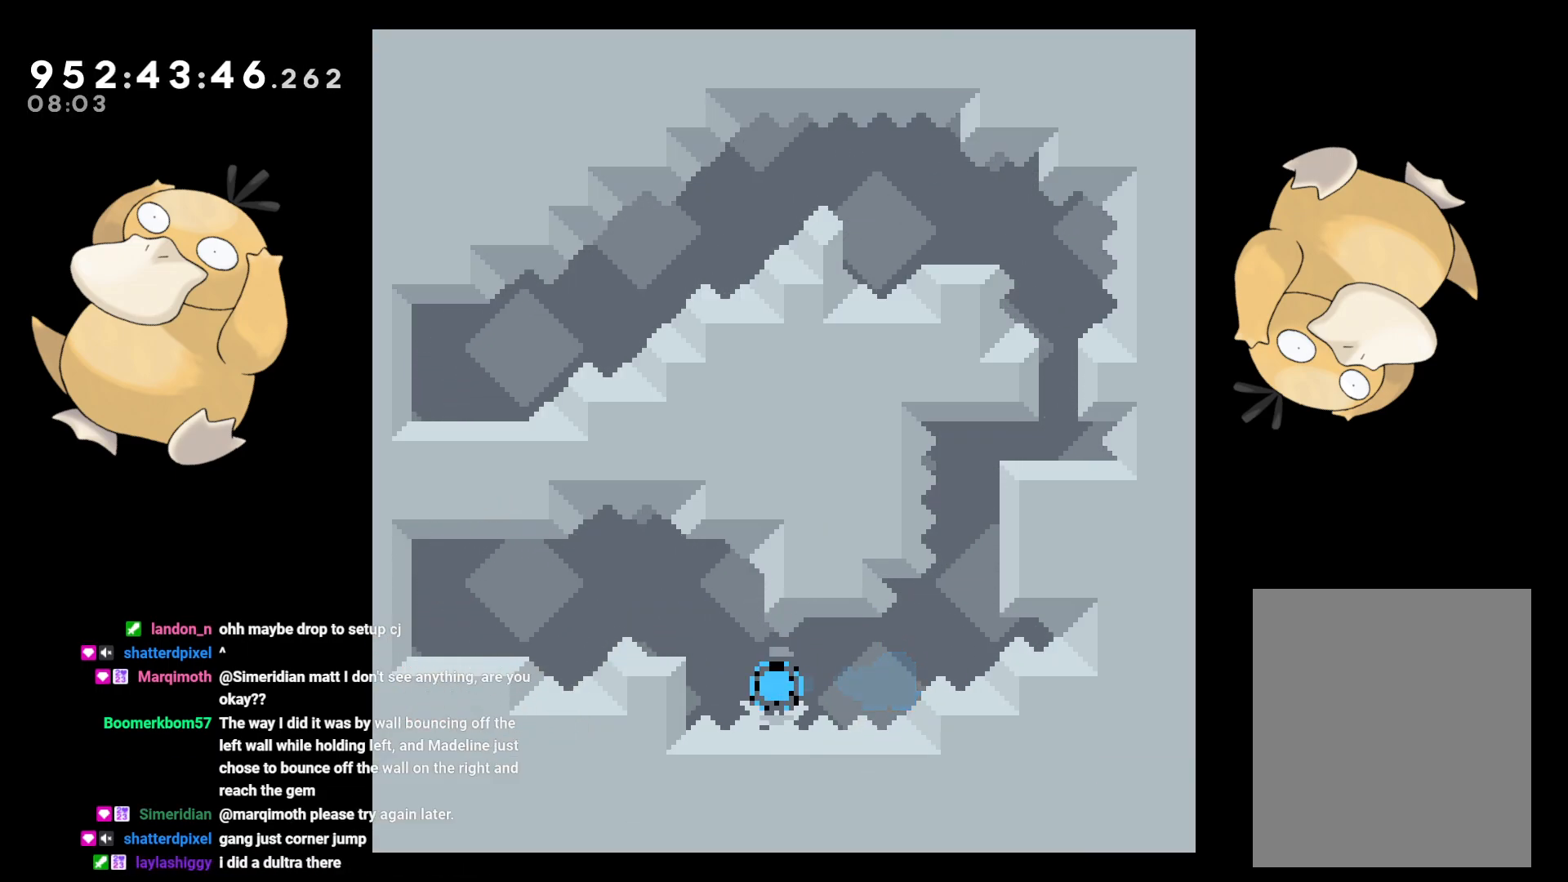
{"buttons": [], "left_stick": "center", "right_stick": "center", "events": []}
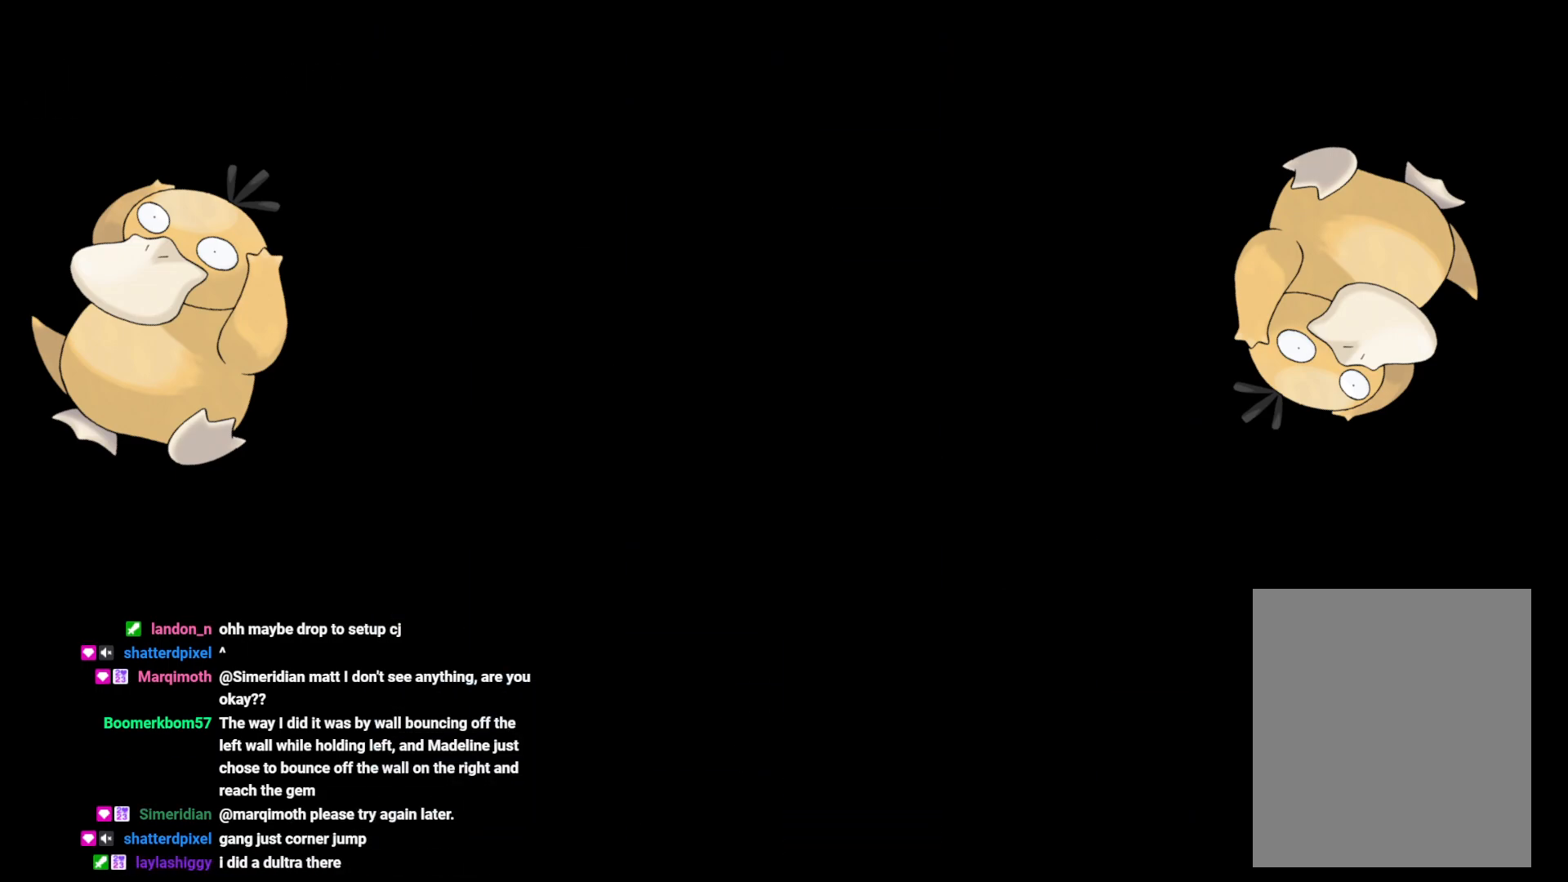
{"buttons": ["DPAD_DOWN", "DPAD_RIGHT"], "left_stick": "center", "right_stick": "center", "events": [[267, "DPAD_DOWN", "down"], [350, "DPAD_RIGHT", "down"]]}